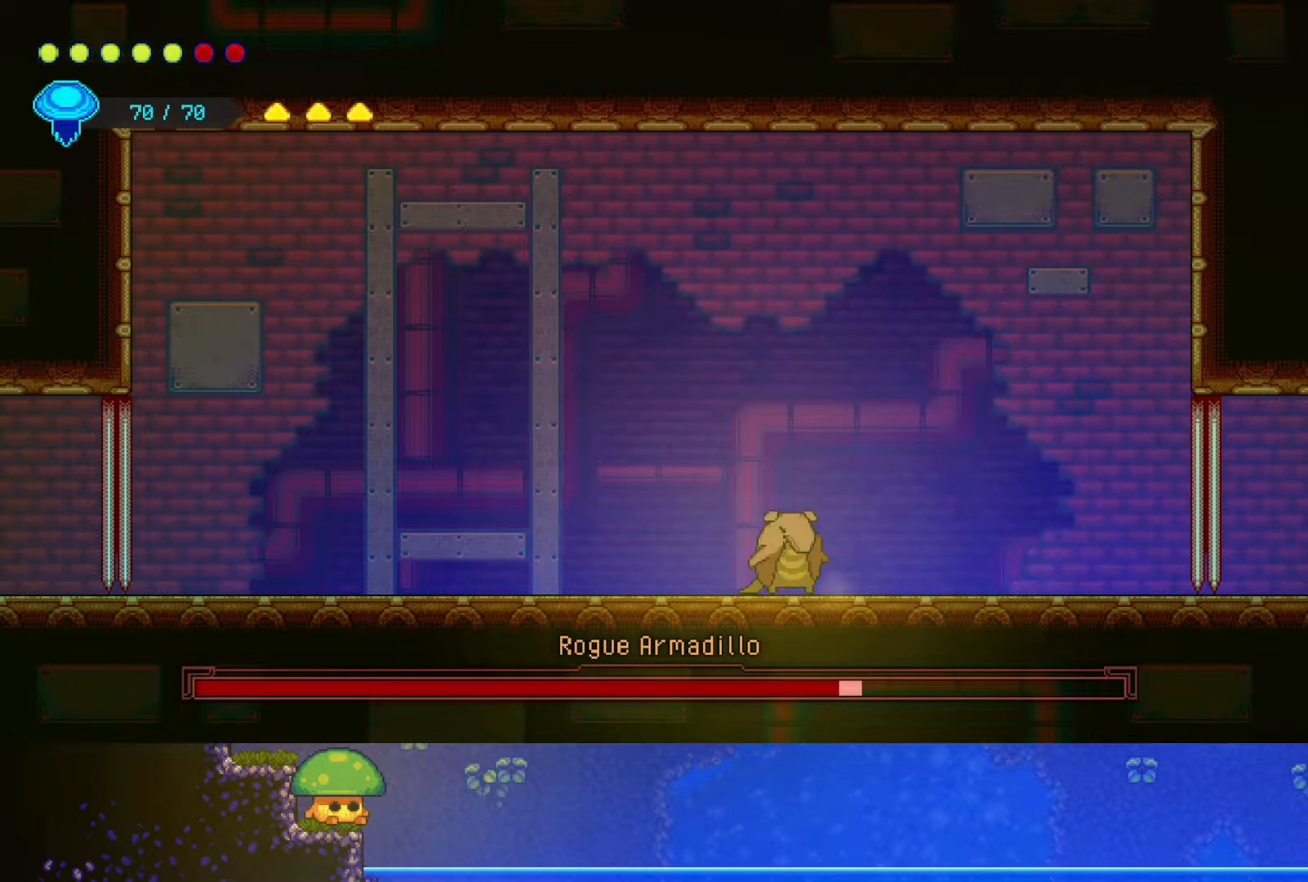
Gameplay with a controller (PlayStation layout); each line is a JSON object with the inputs held at the frame after it. "events" lists button and stick changes between this image and that frame as [ms after this image, input, new state], when the widget could be followed in between. Not read: R1.
{"buttons": [], "left_stick": "down-left", "right_stick": "center", "events": [[67, "SQUARE", "down"], [117, "CROSS", "down"], [250, "SQUARE", "up"], [350, "CROSS", "up"]]}
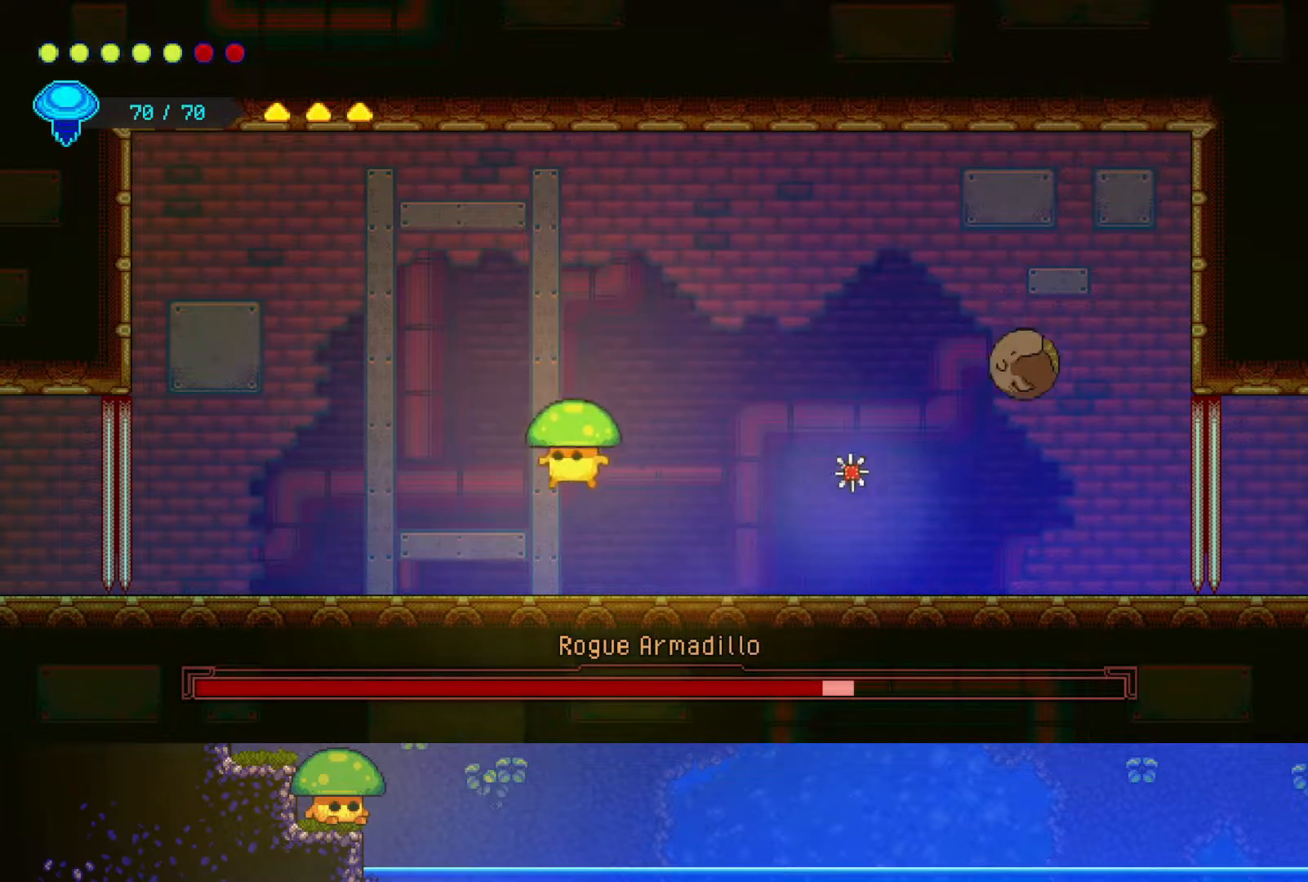
{"buttons": [], "left_stick": "up-right", "right_stick": "center", "events": [[467, "left_stick", "up-right"]]}
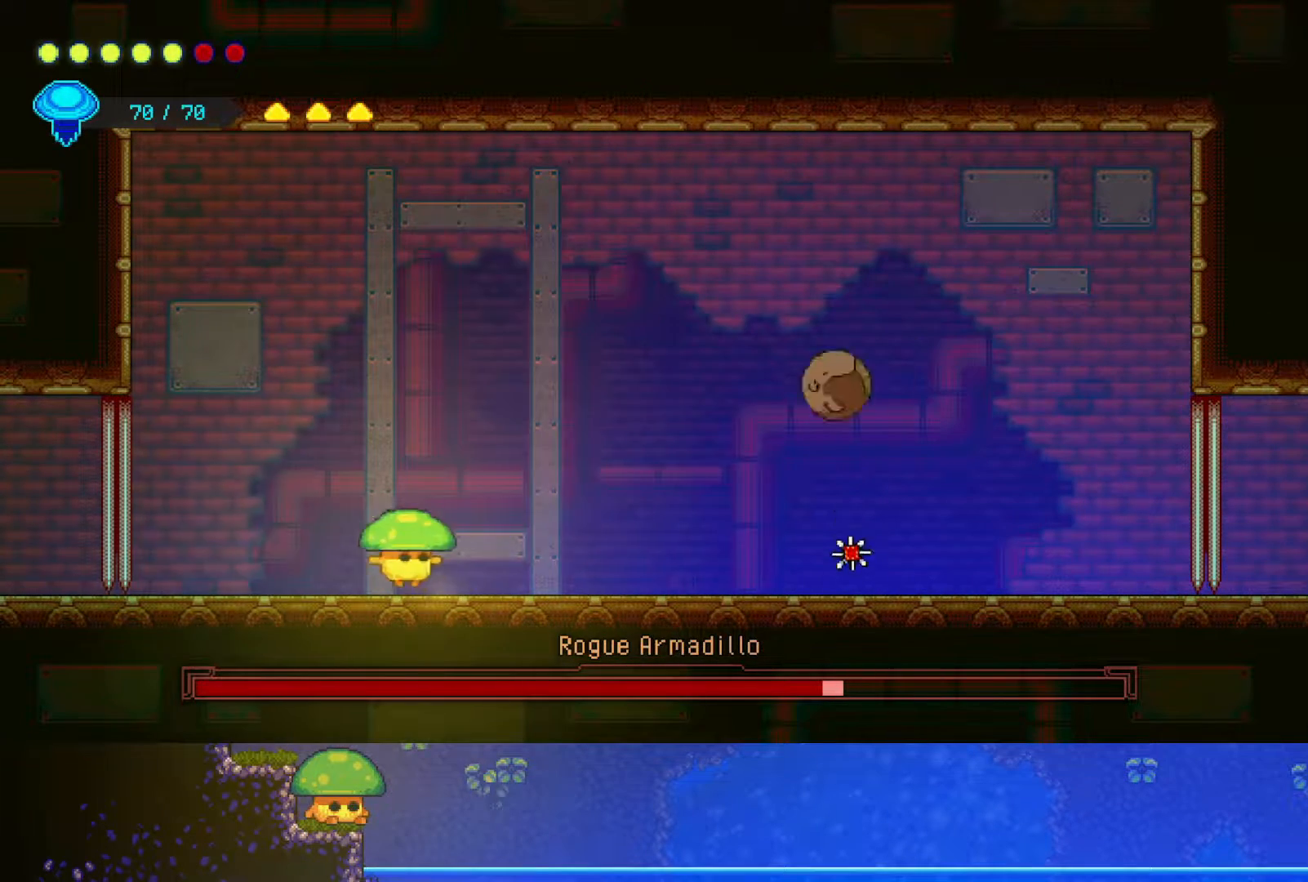
{"buttons": ["SQUARE"], "left_stick": "center", "right_stick": "center", "events": [[100, "CROSS", "down"], [167, "left_stick", "up"], [267, "CROSS", "up"], [400, "SQUARE", "down"], [400, "left_stick", "right"], [500, "left_stick", "center"]]}
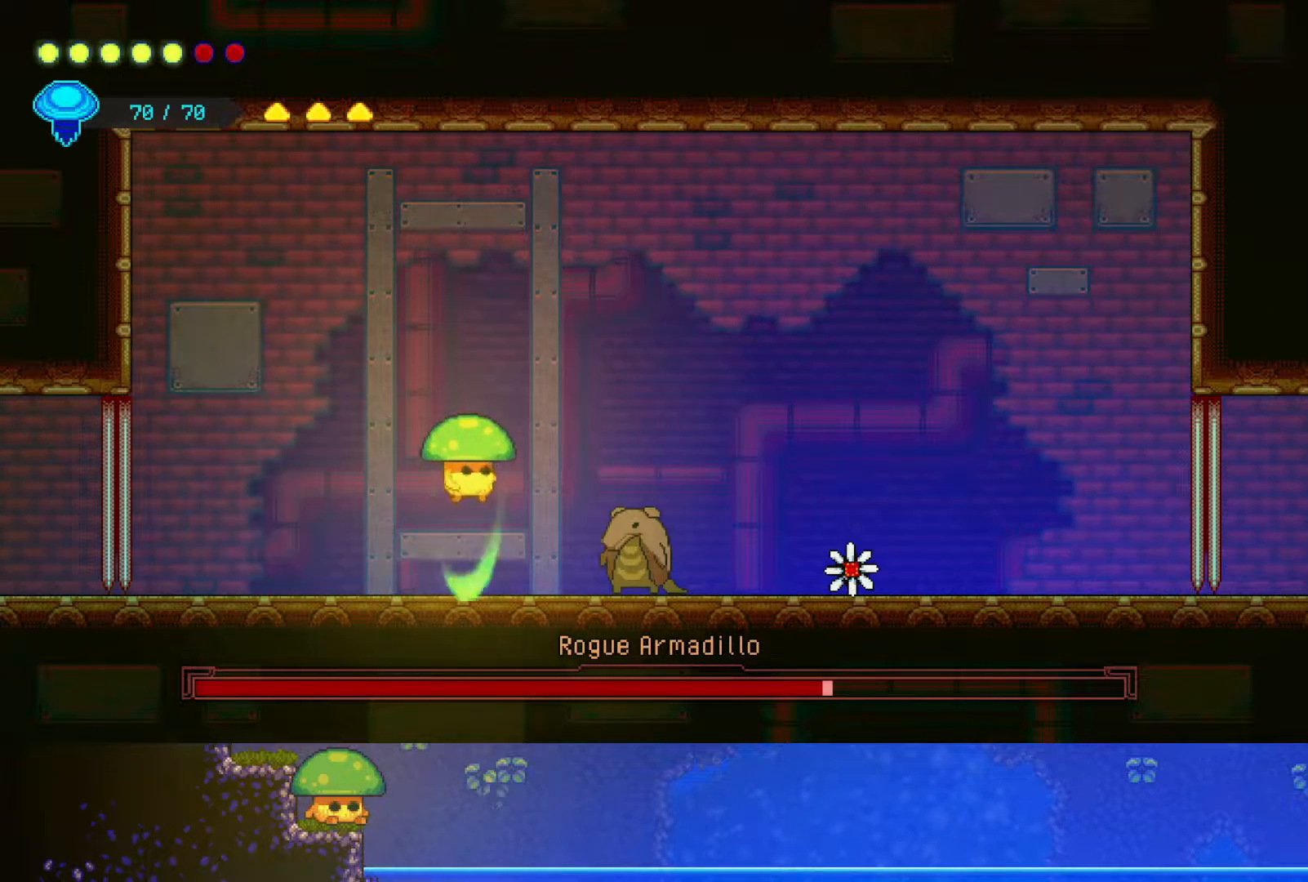
{"buttons": ["SQUARE"], "left_stick": "right", "right_stick": "center", "events": [[50, "SQUARE", "up"], [300, "left_stick", "right"], [400, "SQUARE", "down"]]}
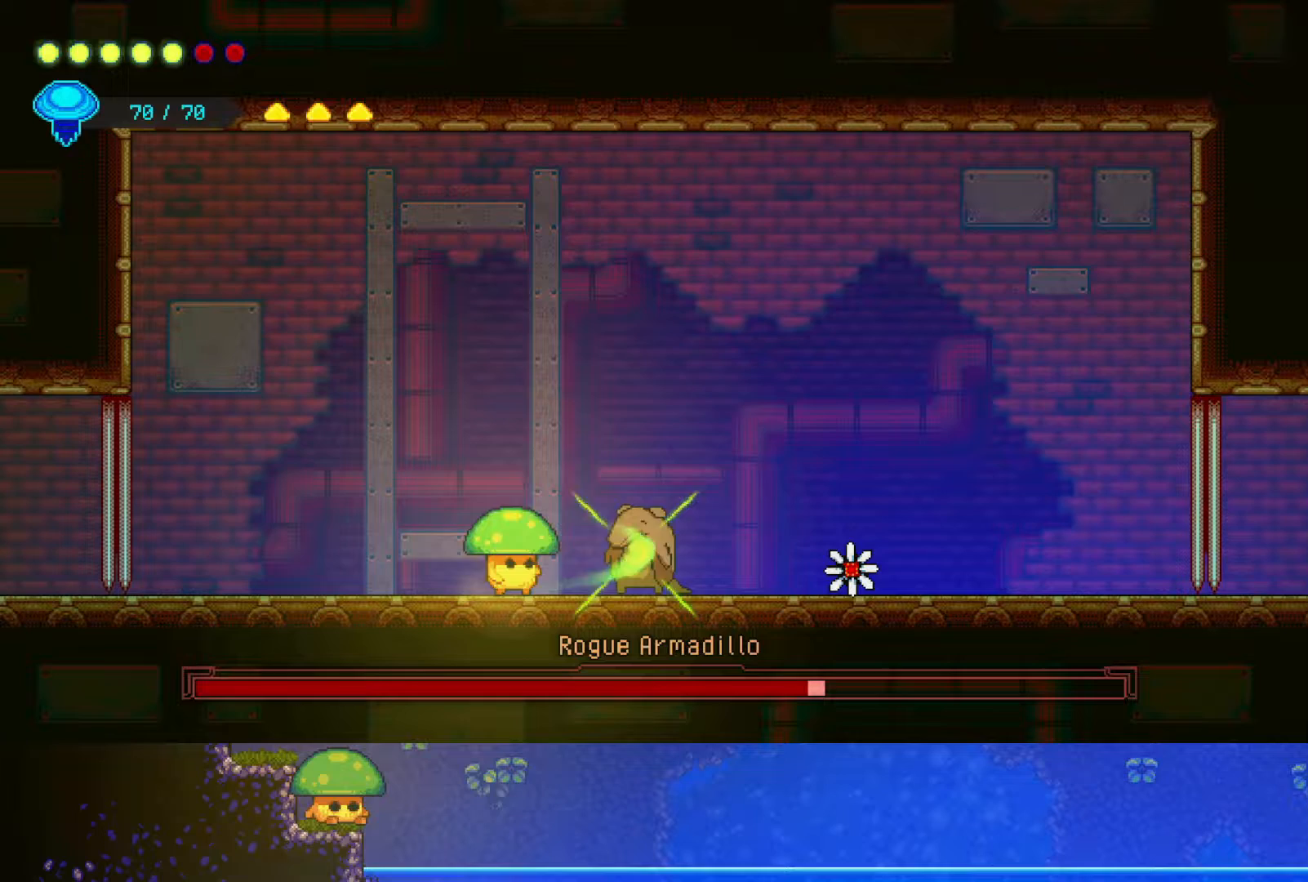
{"buttons": ["SQUARE"], "left_stick": "right", "right_stick": "center", "events": [[17, "SQUARE", "up"], [150, "SQUARE", "down"], [267, "SQUARE", "up"], [450, "SQUARE", "down"]]}
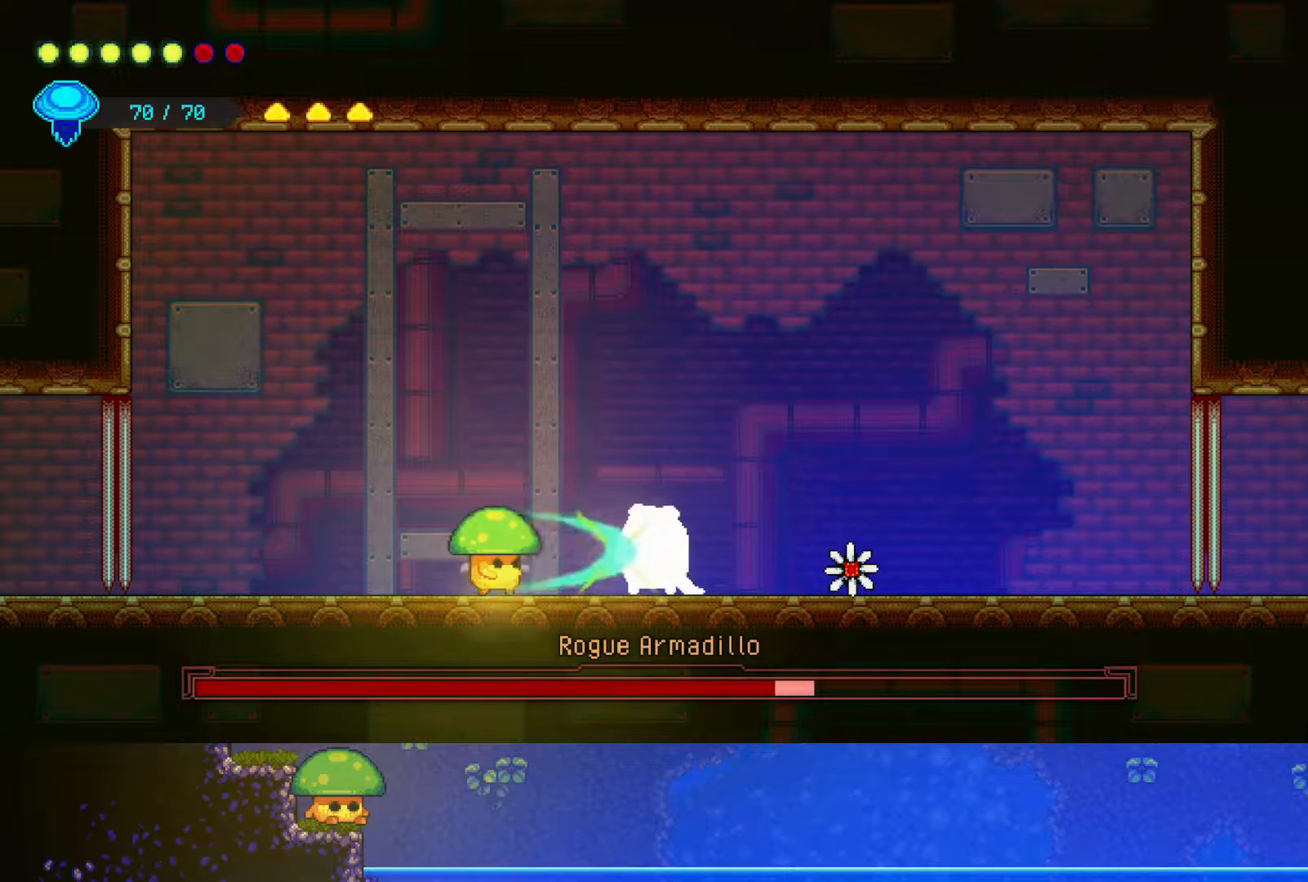
{"buttons": [], "left_stick": "down-right", "right_stick": "center", "events": [[50, "CROSS", "down"], [67, "SQUARE", "up"], [67, "left_stick", "up"], [200, "CROSS", "up"], [200, "R2", "down"], [400, "R2", "up"], [467, "left_stick", "down-right"]]}
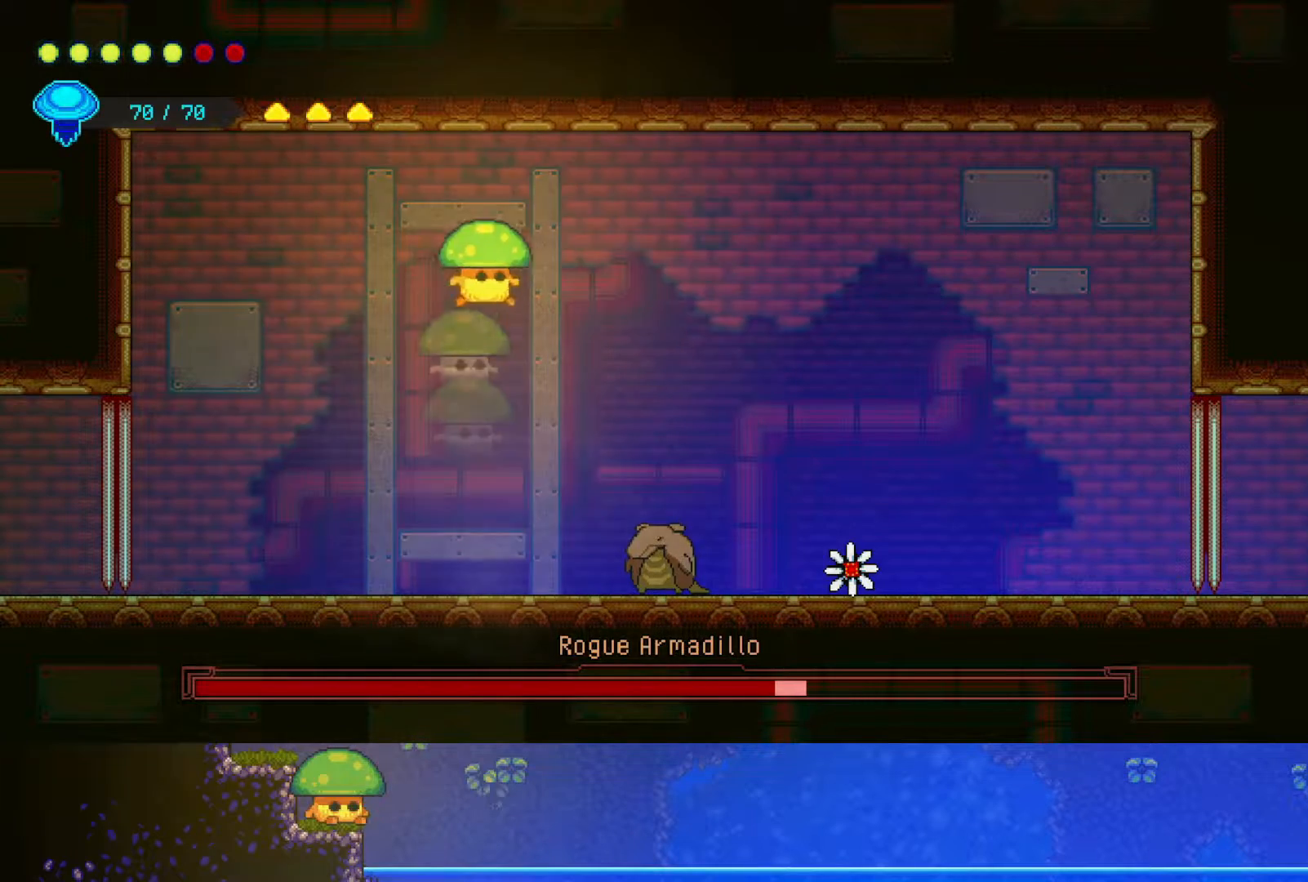
{"buttons": ["SQUARE"], "left_stick": "down", "right_stick": "center", "events": [[333, "left_stick", "down"], [450, "SQUARE", "down"]]}
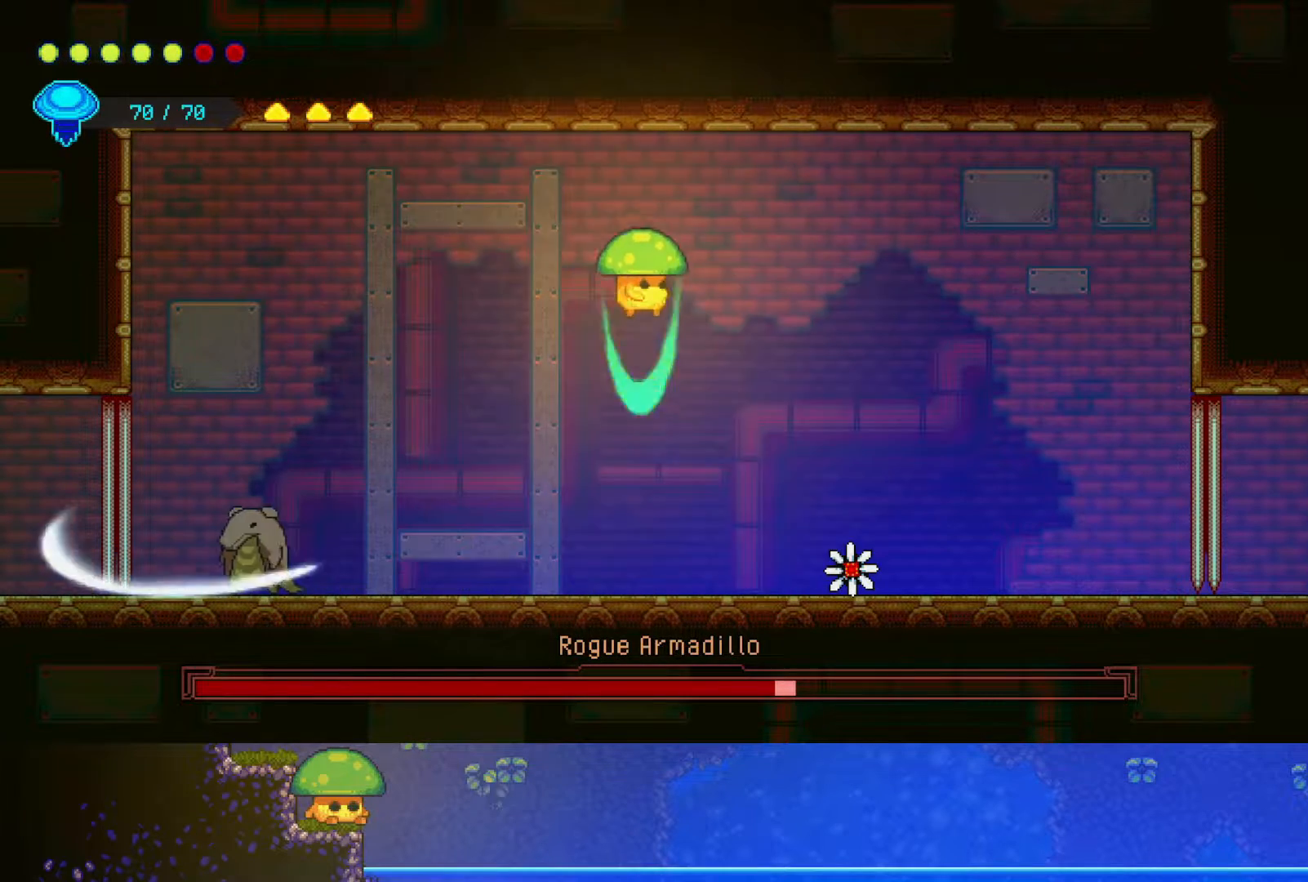
{"buttons": [], "left_stick": "left", "right_stick": "center", "events": [[100, "SQUARE", "up"], [217, "left_stick", "left"]]}
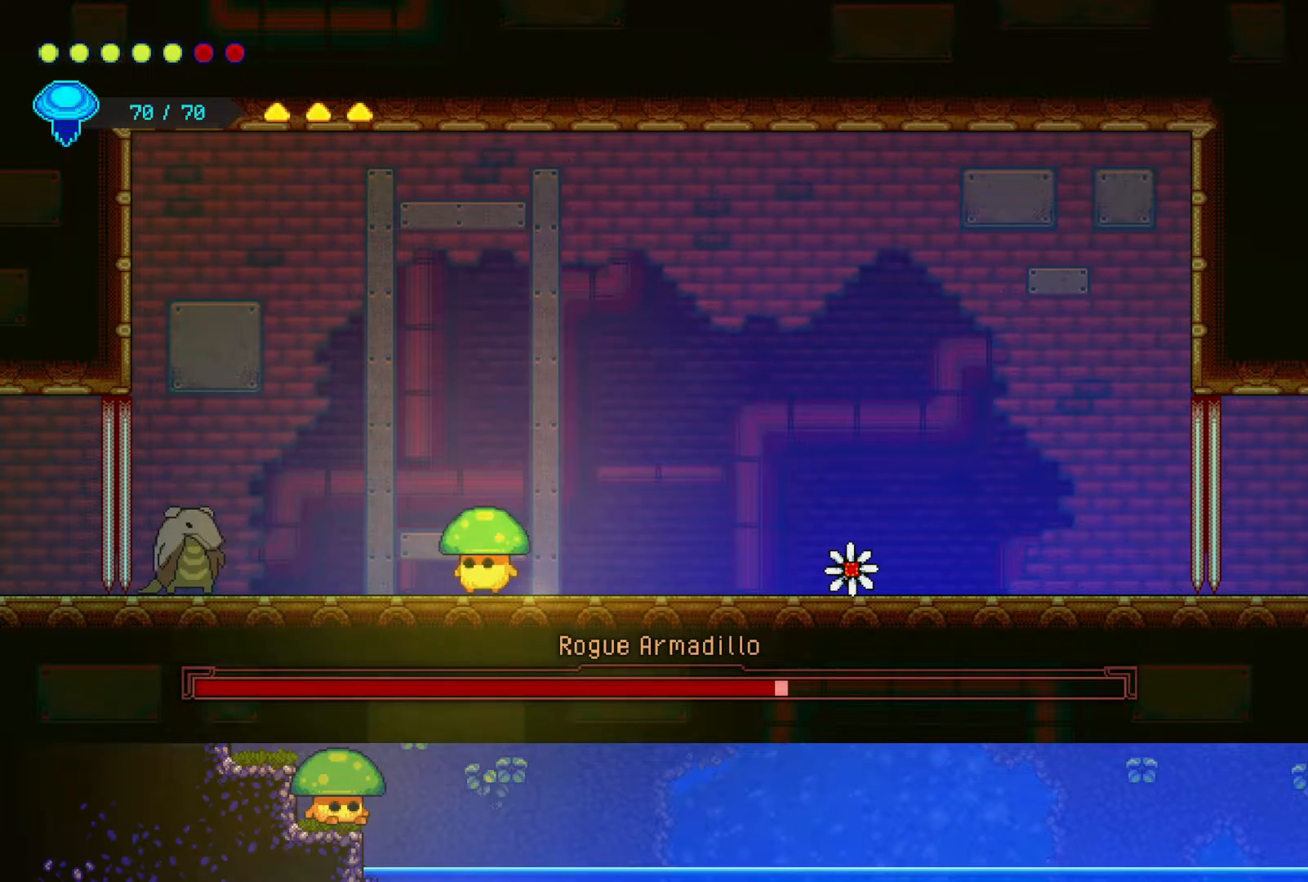
{"buttons": [], "left_stick": "left", "right_stick": "center", "events": [[300, "SQUARE", "down"], [417, "SQUARE", "up"]]}
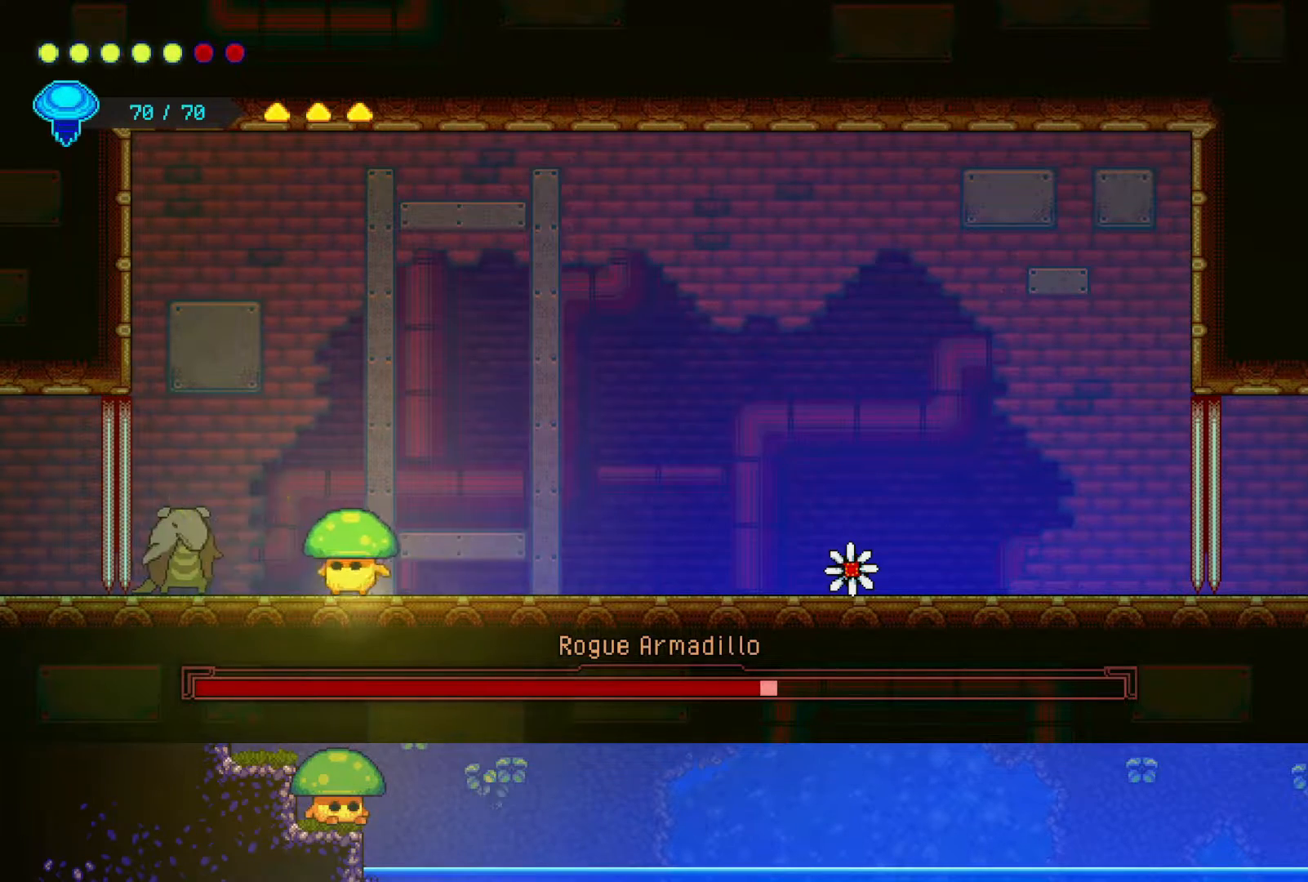
{"buttons": ["CROSS"], "left_stick": "up-right", "right_stick": "center", "events": [[100, "SQUARE", "down"], [200, "SQUARE", "up"], [350, "SQUARE", "down"], [367, "left_stick", "center"], [400, "CROSS", "down"], [417, "left_stick", "up-right"], [450, "SQUARE", "up"]]}
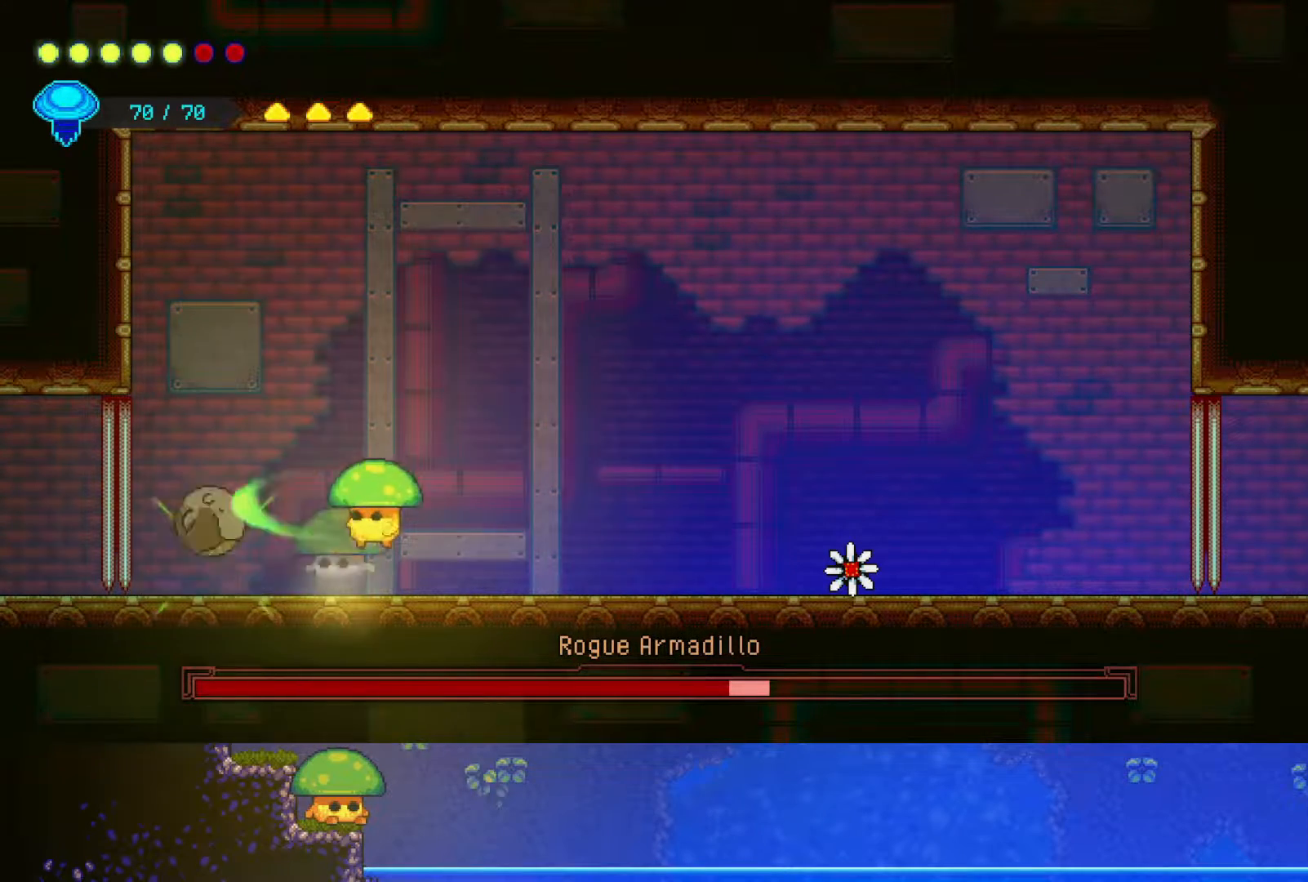
{"buttons": [], "left_stick": "up-left", "right_stick": "center", "events": [[100, "CROSS", "up"], [467, "left_stick", "up-left"]]}
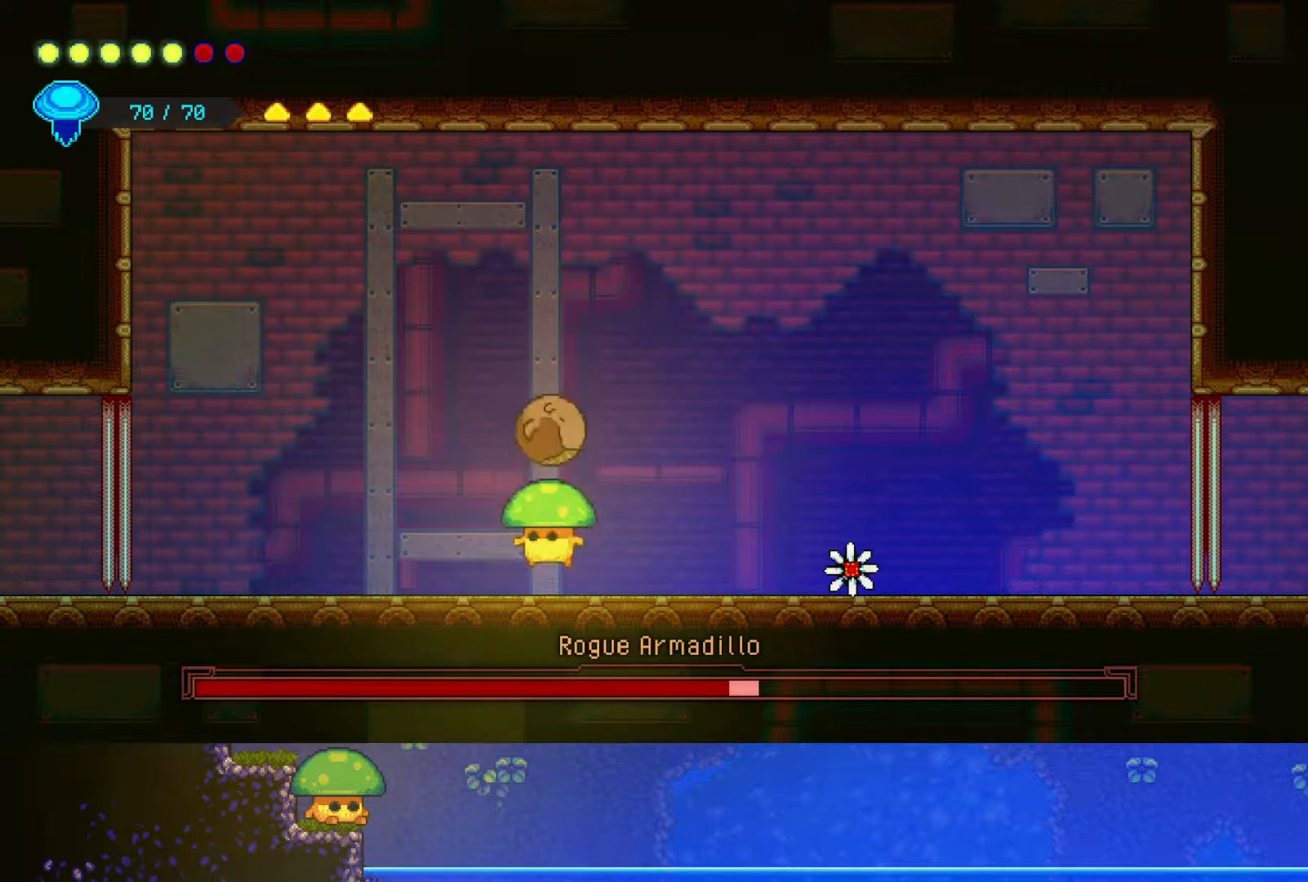
{"buttons": [], "left_stick": "right", "right_stick": "center", "events": [[183, "left_stick", "right"], [400, "SQUARE", "down"], [500, "SQUARE", "up"]]}
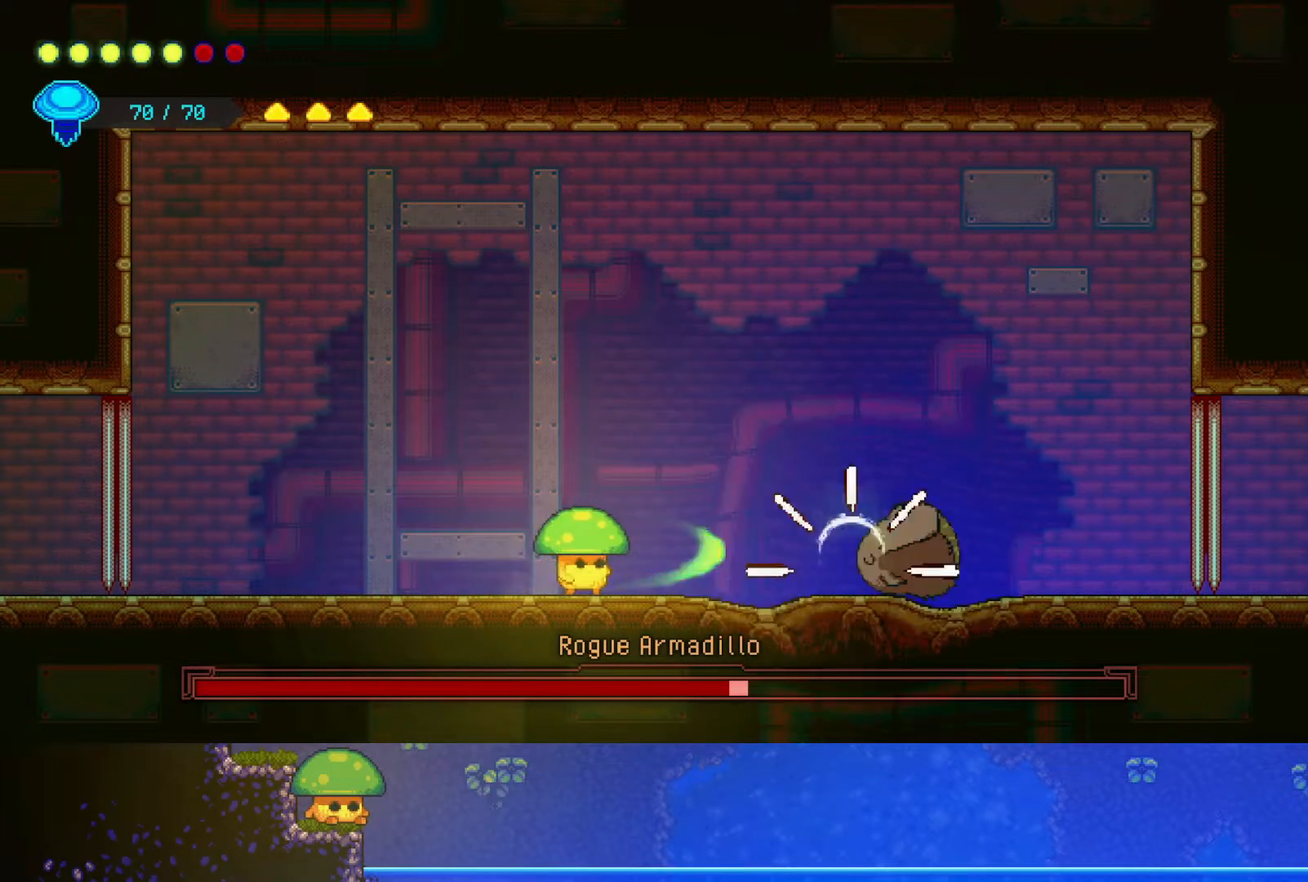
{"buttons": [], "left_stick": "left", "right_stick": "center", "events": [[250, "CROSS", "down"], [267, "left_stick", "left"], [500, "CROSS", "up"]]}
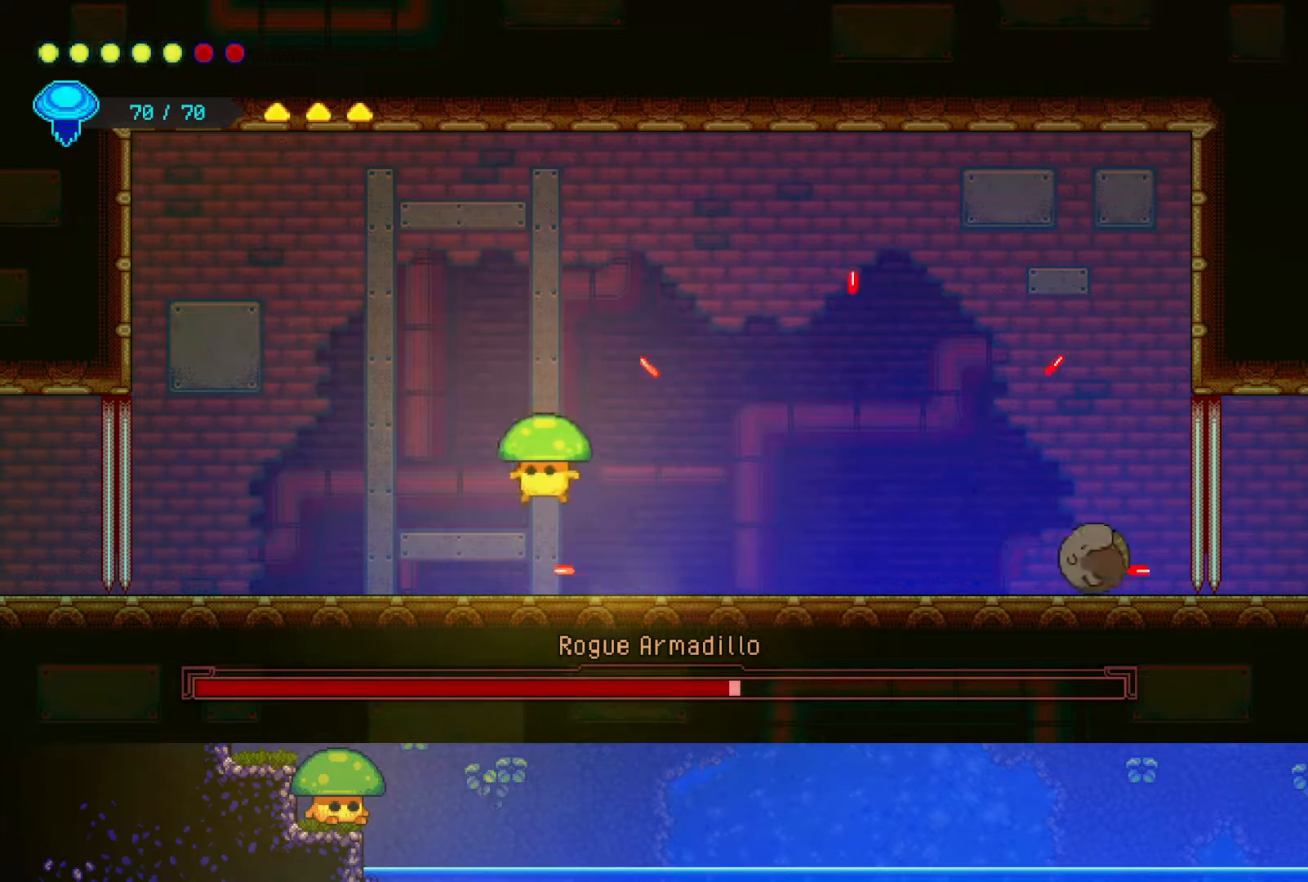
{"buttons": ["CROSS"], "left_stick": "down", "right_stick": "center", "events": [[33, "left_stick", "down-right"], [400, "SQUARE", "down"], [417, "CROSS", "down"], [417, "left_stick", "down"], [500, "SQUARE", "up"]]}
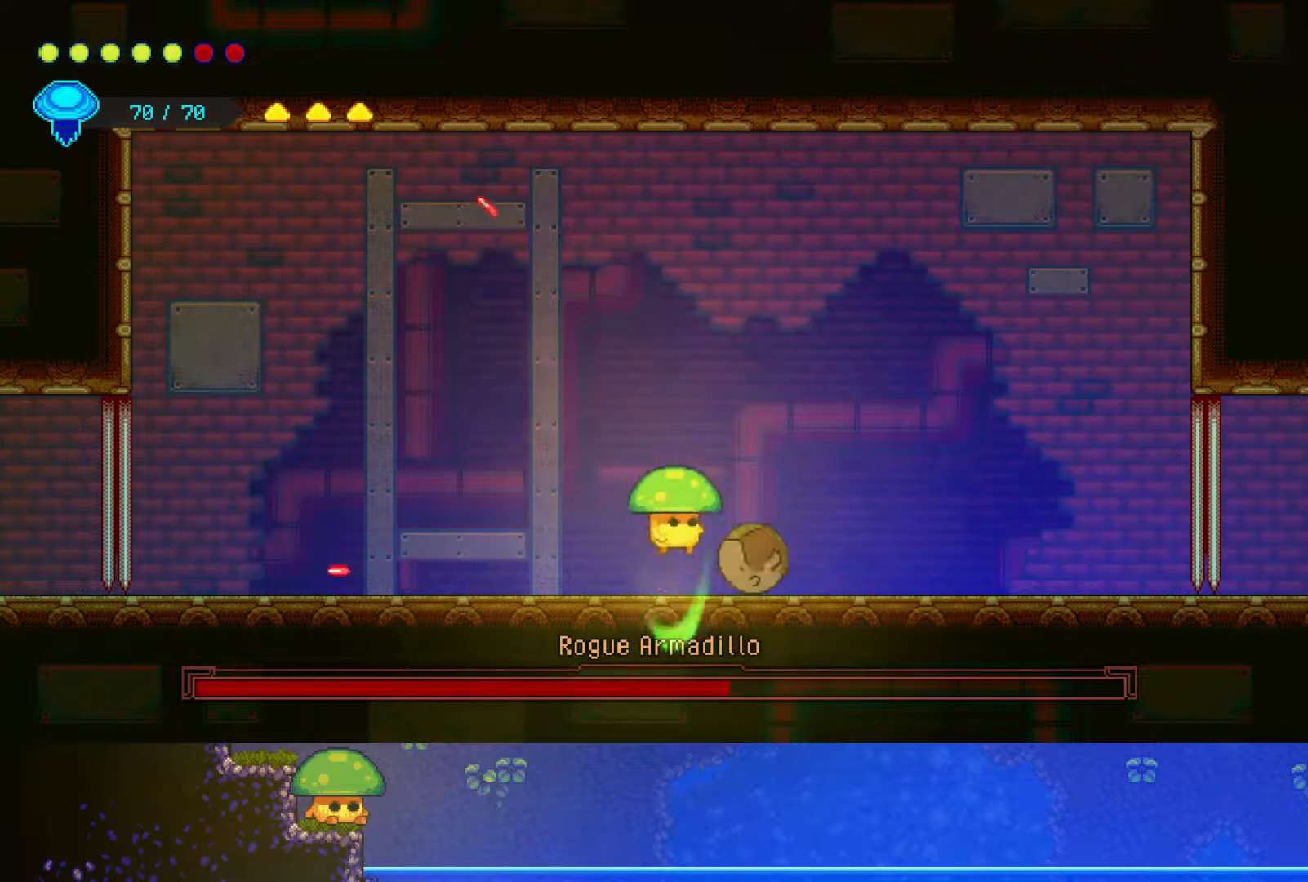
{"buttons": [], "left_stick": "down-left", "right_stick": "center", "events": [[217, "CROSS", "up"], [217, "SQUARE", "down"], [350, "left_stick", "down-left"], [367, "SQUARE", "up"]]}
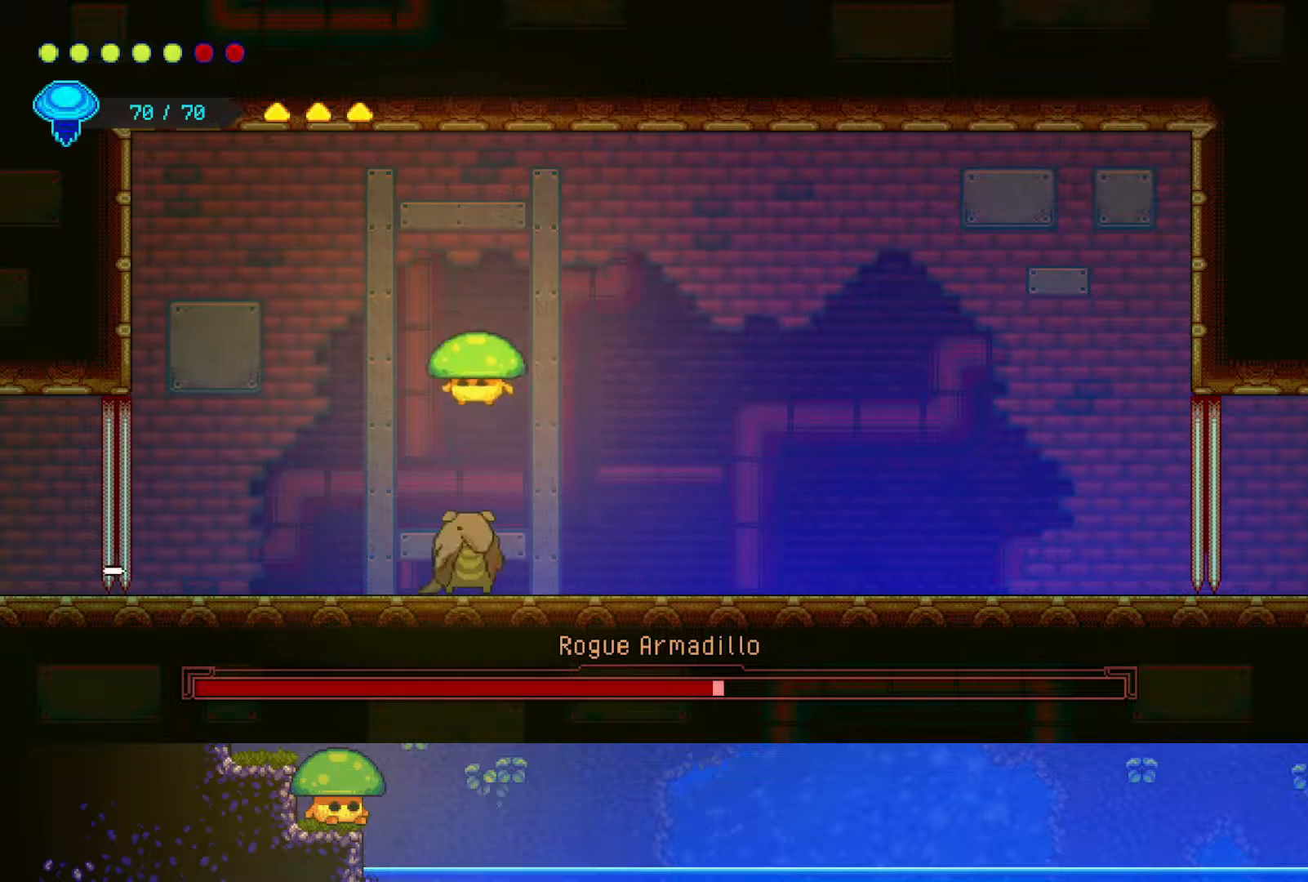
{"buttons": [], "left_stick": "down", "right_stick": "center", "events": [[300, "SQUARE", "down"], [317, "left_stick", "down"], [417, "SQUARE", "up"]]}
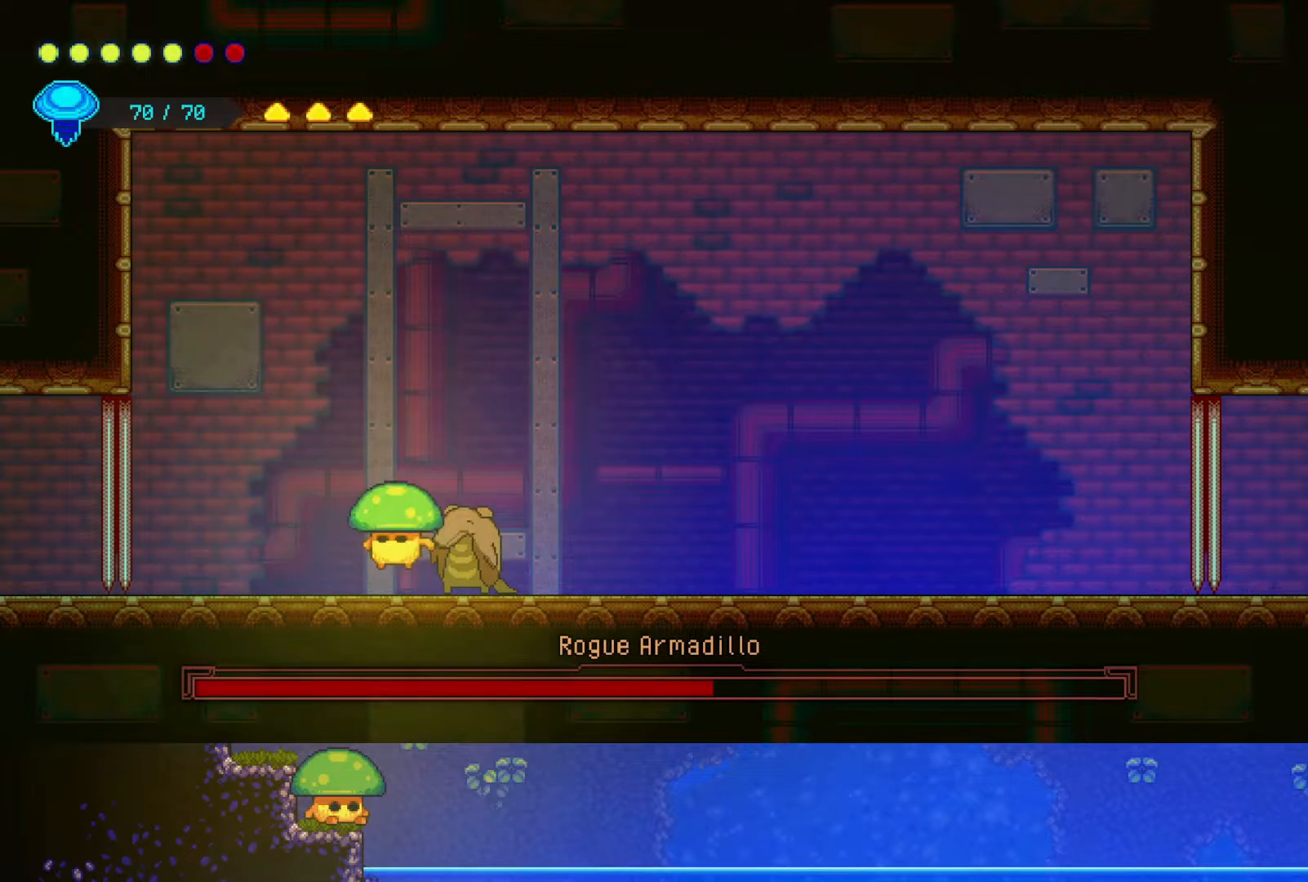
{"buttons": ["SQUARE"], "left_stick": "up-right", "right_stick": "center", "events": [[250, "left_stick", "down-right"], [400, "SQUARE", "down"], [500, "left_stick", "up-right"]]}
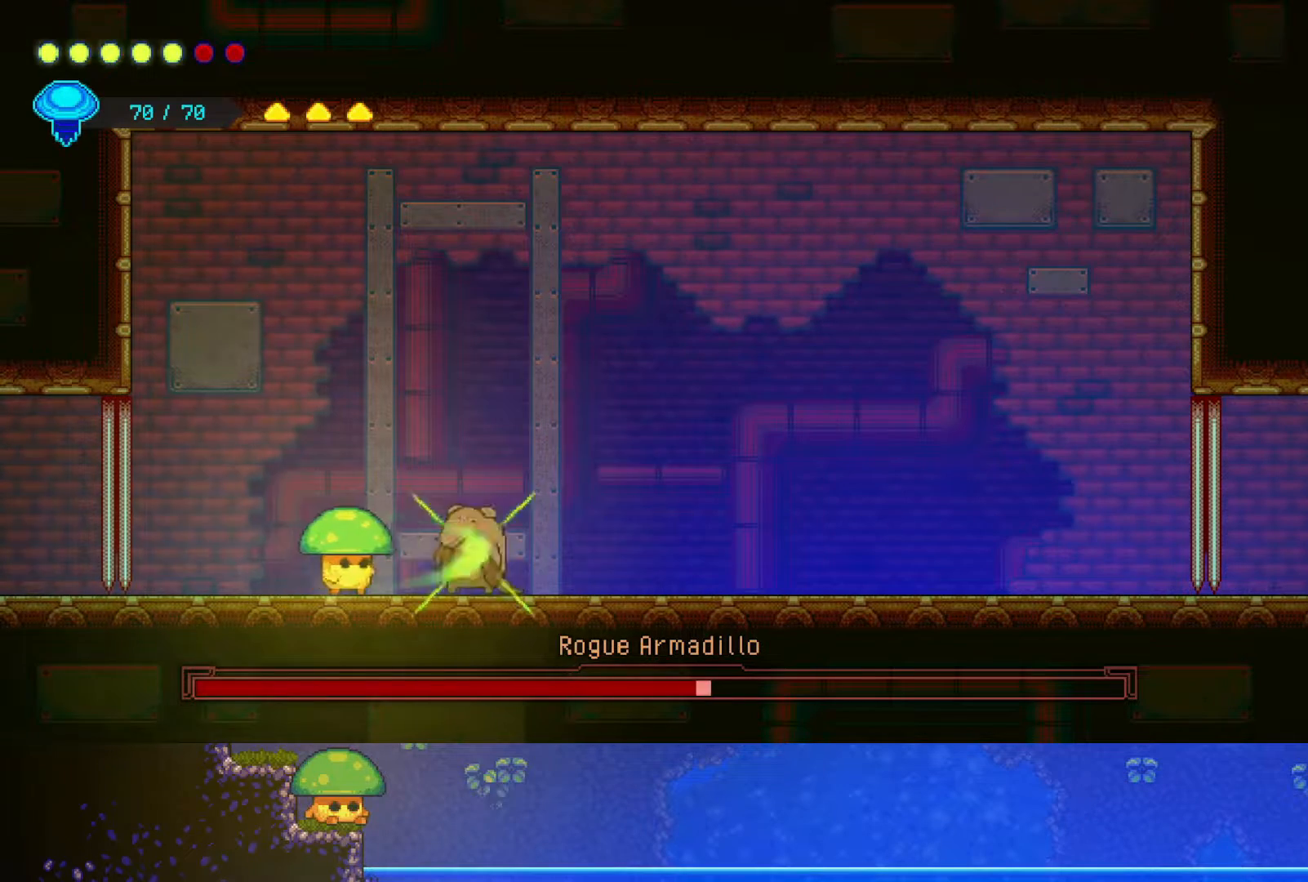
{"buttons": [], "left_stick": "right", "right_stick": "center", "events": [[17, "CROSS", "down"], [67, "SQUARE", "up"], [67, "left_stick", "up-left"], [167, "left_stick", "up"], [200, "CROSS", "up"], [200, "R2", "down"], [367, "left_stick", "right"], [400, "R2", "up"]]}
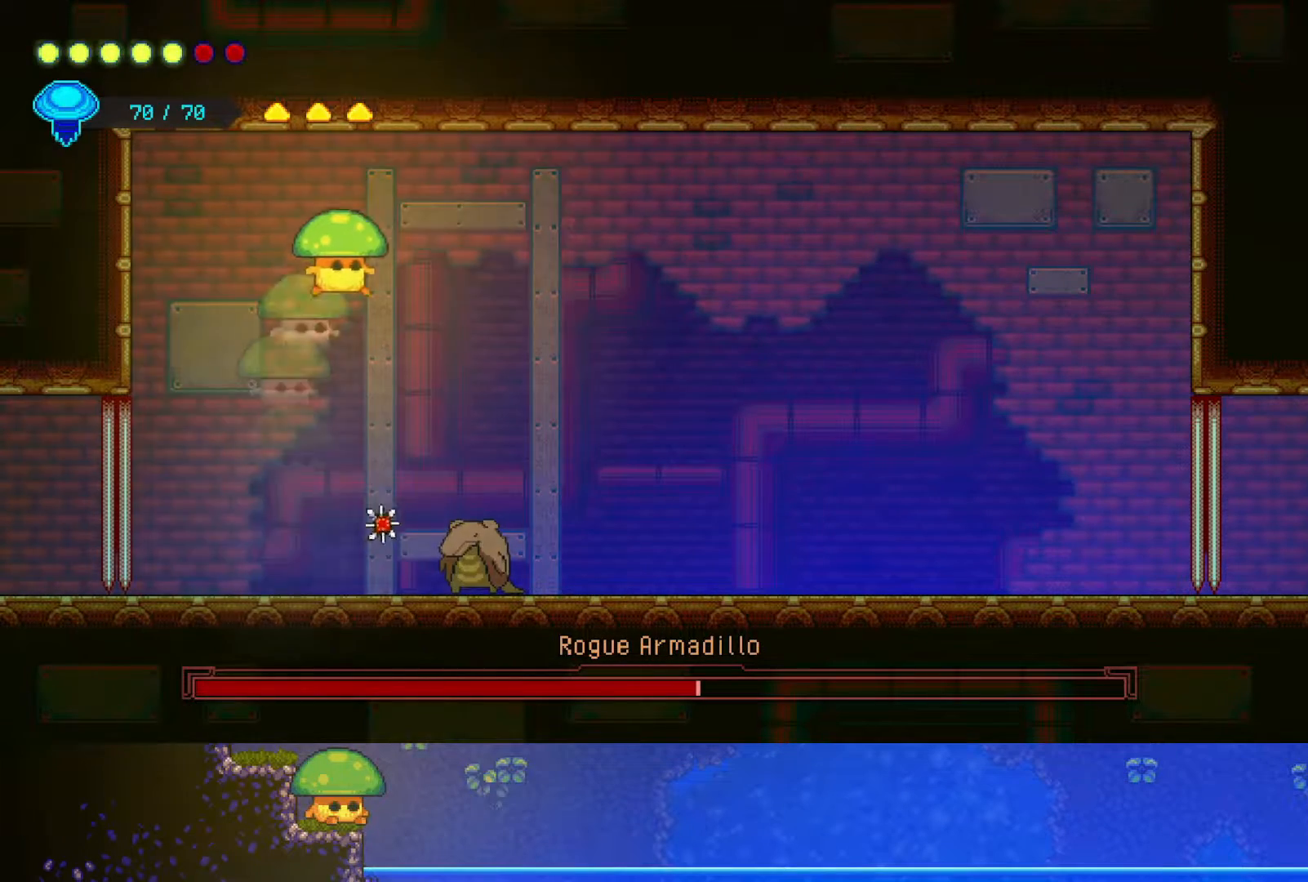
{"buttons": [], "left_stick": "down-right", "right_stick": "center", "events": [[33, "left_stick", "down-right"]]}
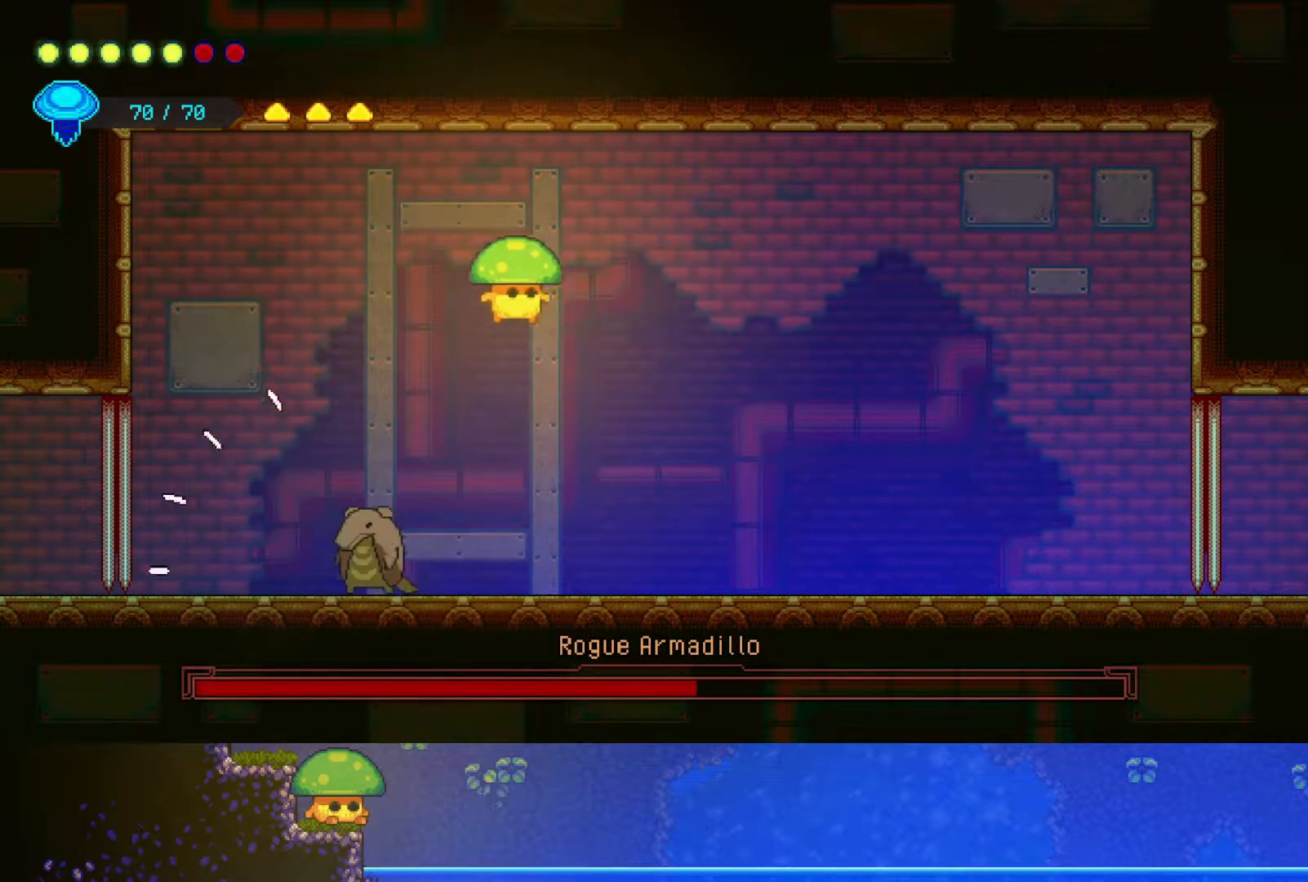
{"buttons": [], "left_stick": "center", "right_stick": "center", "events": [[117, "left_stick", "down-left"], [200, "left_stick", "left"], [317, "SQUARE", "down"], [367, "left_stick", "center"], [450, "SQUARE", "up"]]}
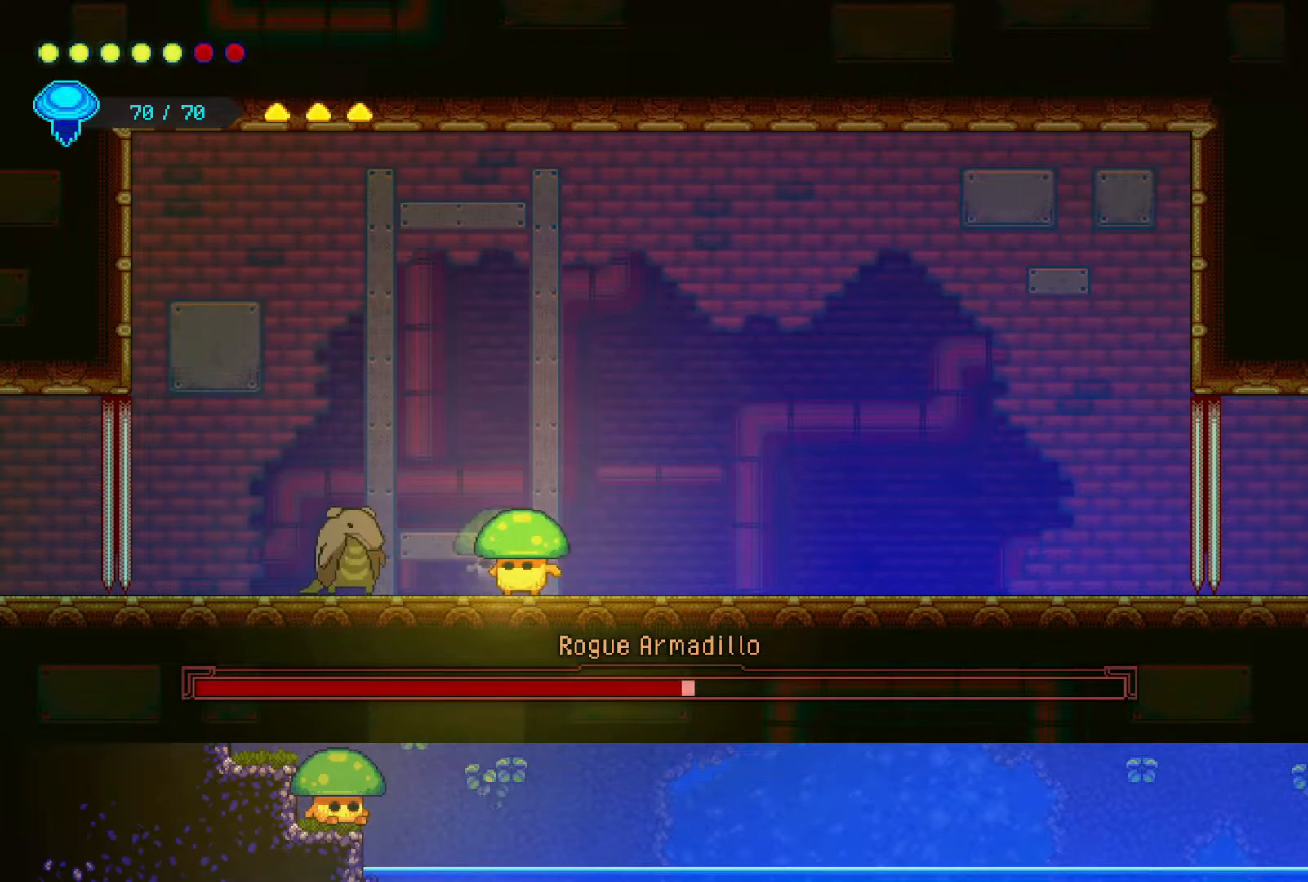
{"buttons": [], "left_stick": "left", "right_stick": "center", "events": [[50, "left_stick", "left"], [100, "SQUARE", "down"], [200, "SQUARE", "up"], [350, "SQUARE", "down"], [500, "SQUARE", "up"]]}
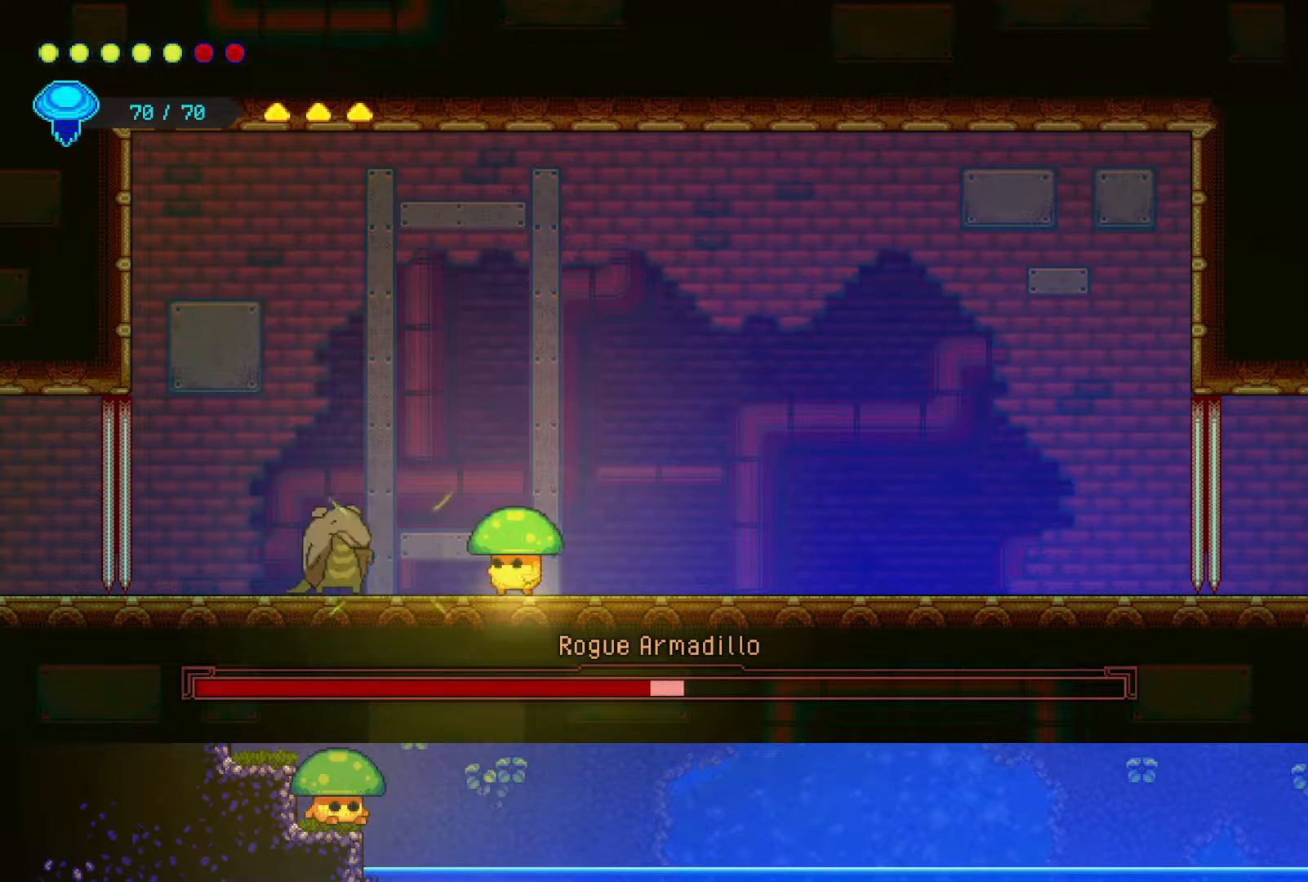
{"buttons": ["R2"], "left_stick": "up-right", "right_stick": "center", "events": [[150, "SQUARE", "down"], [250, "CROSS", "down"], [250, "left_stick", "up-right"], [267, "SQUARE", "up"], [417, "R2", "down"], [450, "CROSS", "up"]]}
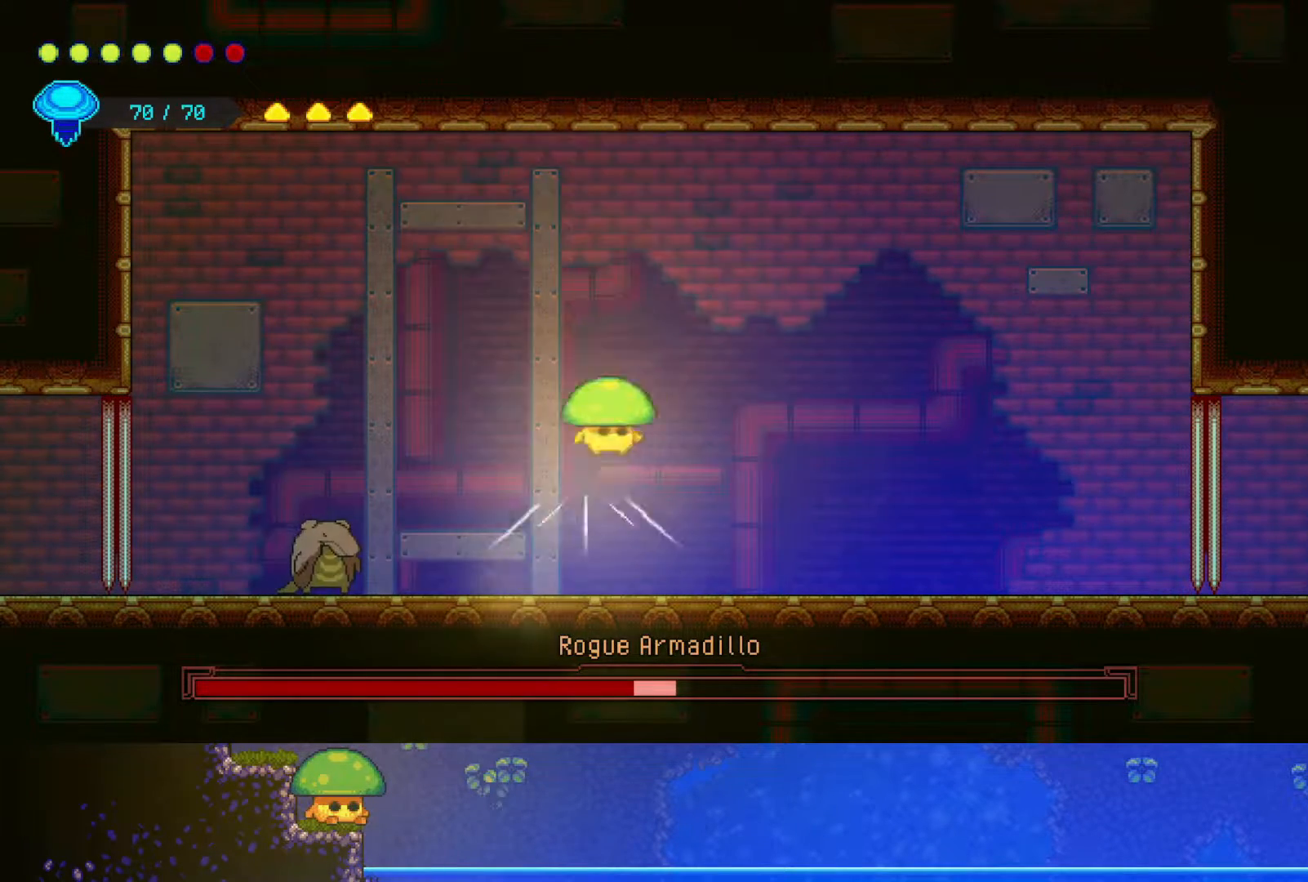
{"buttons": [], "left_stick": "left", "right_stick": "center", "events": [[67, "left_stick", "up-left"], [150, "R2", "up"], [333, "left_stick", "left"]]}
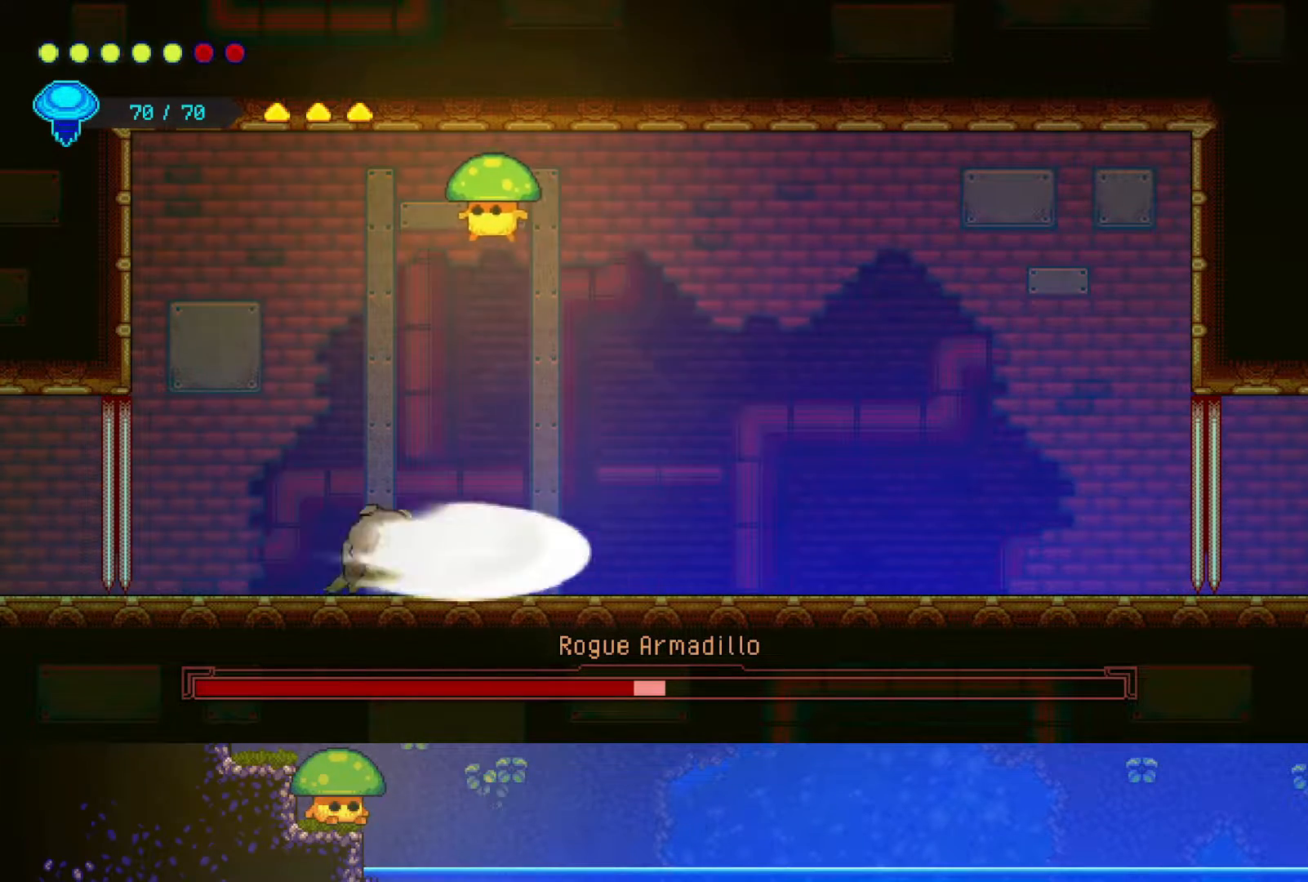
{"buttons": [], "left_stick": "right", "right_stick": "center", "events": [[100, "left_stick", "down-left"], [200, "SQUARE", "down"], [217, "left_stick", "down"], [317, "SQUARE", "up"], [367, "left_stick", "right"]]}
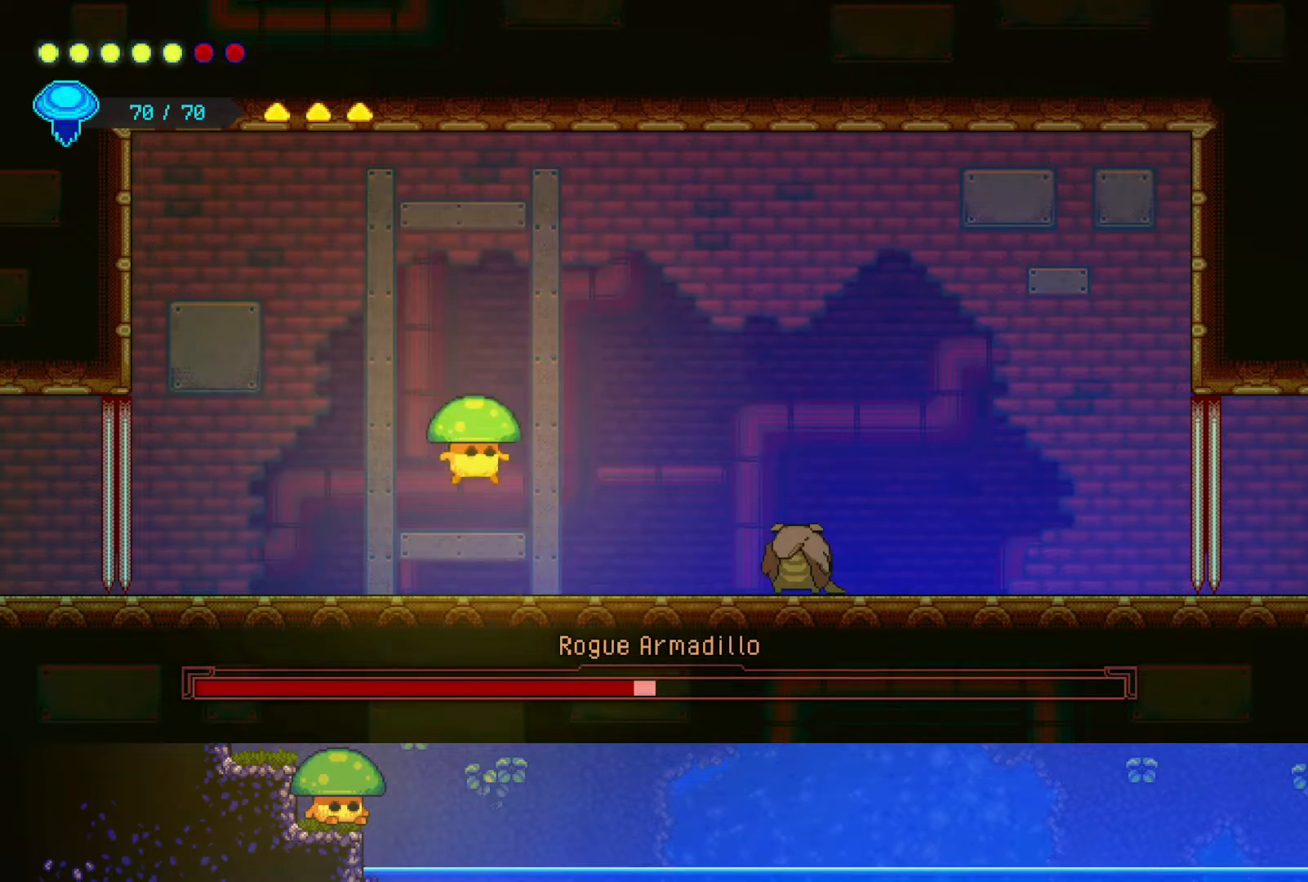
{"buttons": [], "left_stick": "right", "right_stick": "center", "events": [[367, "SQUARE", "down"], [500, "SQUARE", "up"]]}
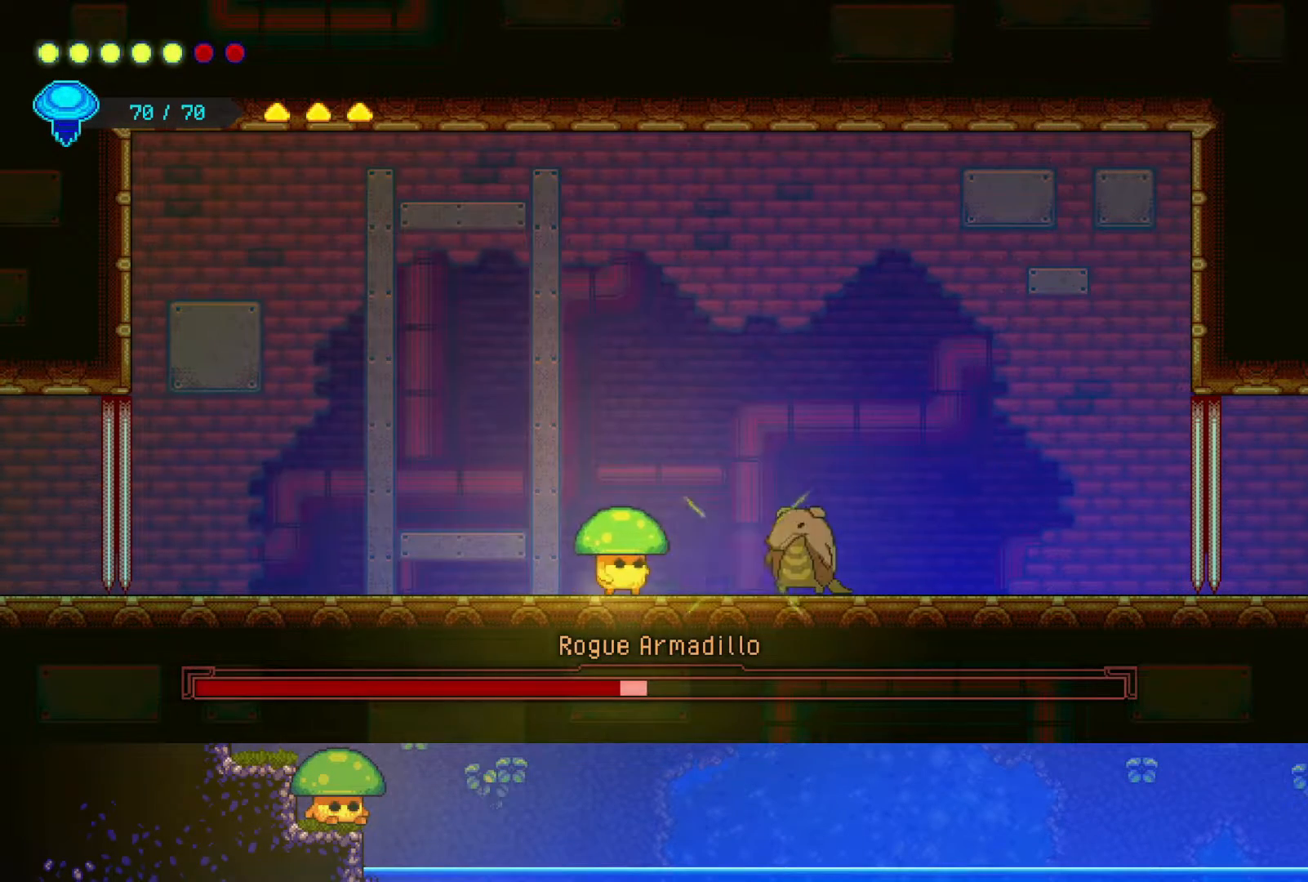
{"buttons": ["CROSS"], "left_stick": "up-right", "right_stick": "center", "events": [[150, "SQUARE", "down"], [267, "SQUARE", "up"], [400, "SQUARE", "down"], [467, "CROSS", "down"], [500, "SQUARE", "up"], [500, "left_stick", "up-right"]]}
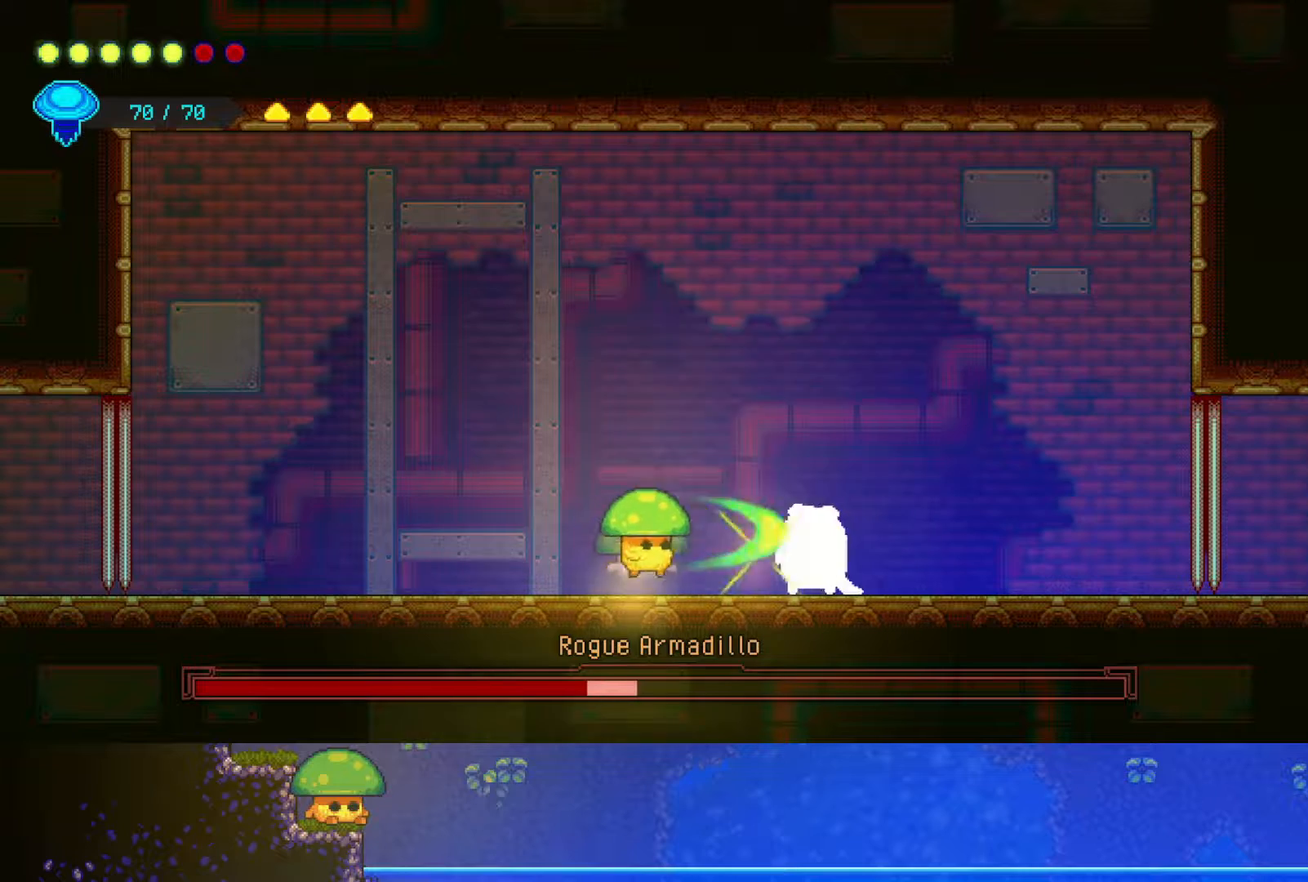
{"buttons": [], "left_stick": "down-right", "right_stick": "center", "events": [[17, "left_stick", "up"], [200, "CROSS", "up"], [200, "R2", "down"], [267, "left_stick", "up-right"], [400, "left_stick", "right"], [417, "R2", "up"], [500, "left_stick", "down-right"]]}
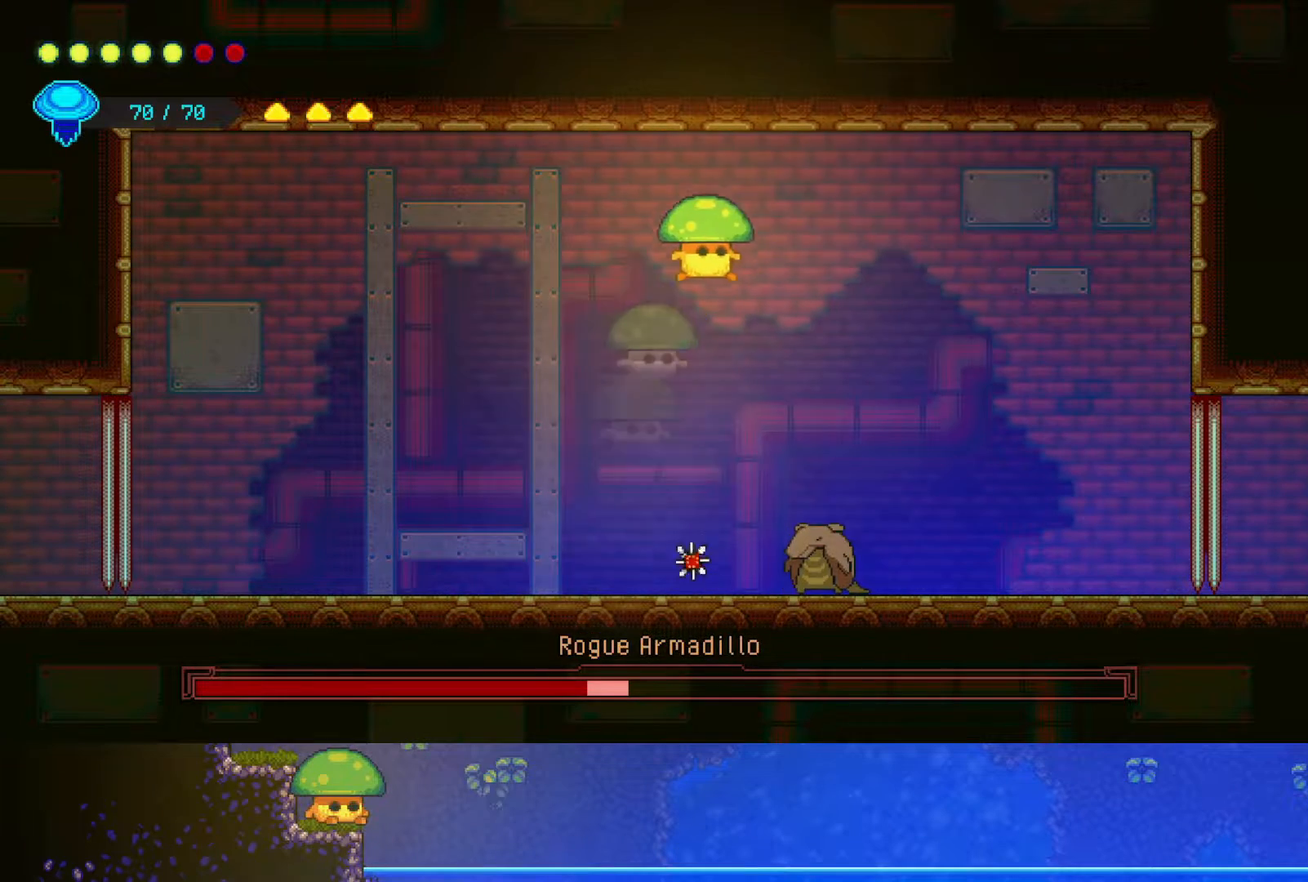
{"buttons": [], "left_stick": "down-right", "right_stick": "center", "events": []}
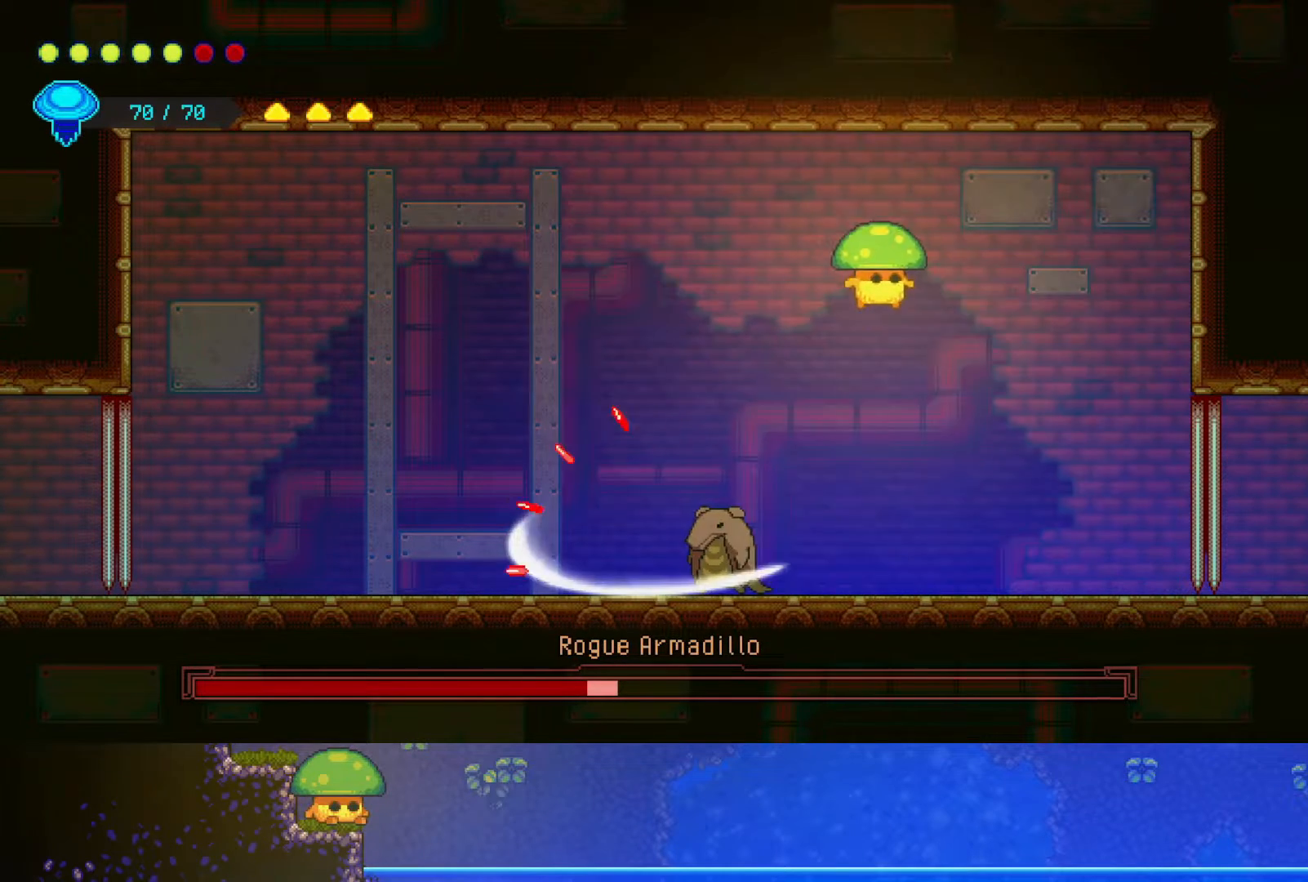
{"buttons": ["SQUARE"], "left_stick": "left", "right_stick": "center", "events": [[117, "left_stick", "left"], [200, "SQUARE", "down"], [200, "left_stick", "center"], [317, "SQUARE", "up"], [400, "left_stick", "left"], [500, "SQUARE", "down"]]}
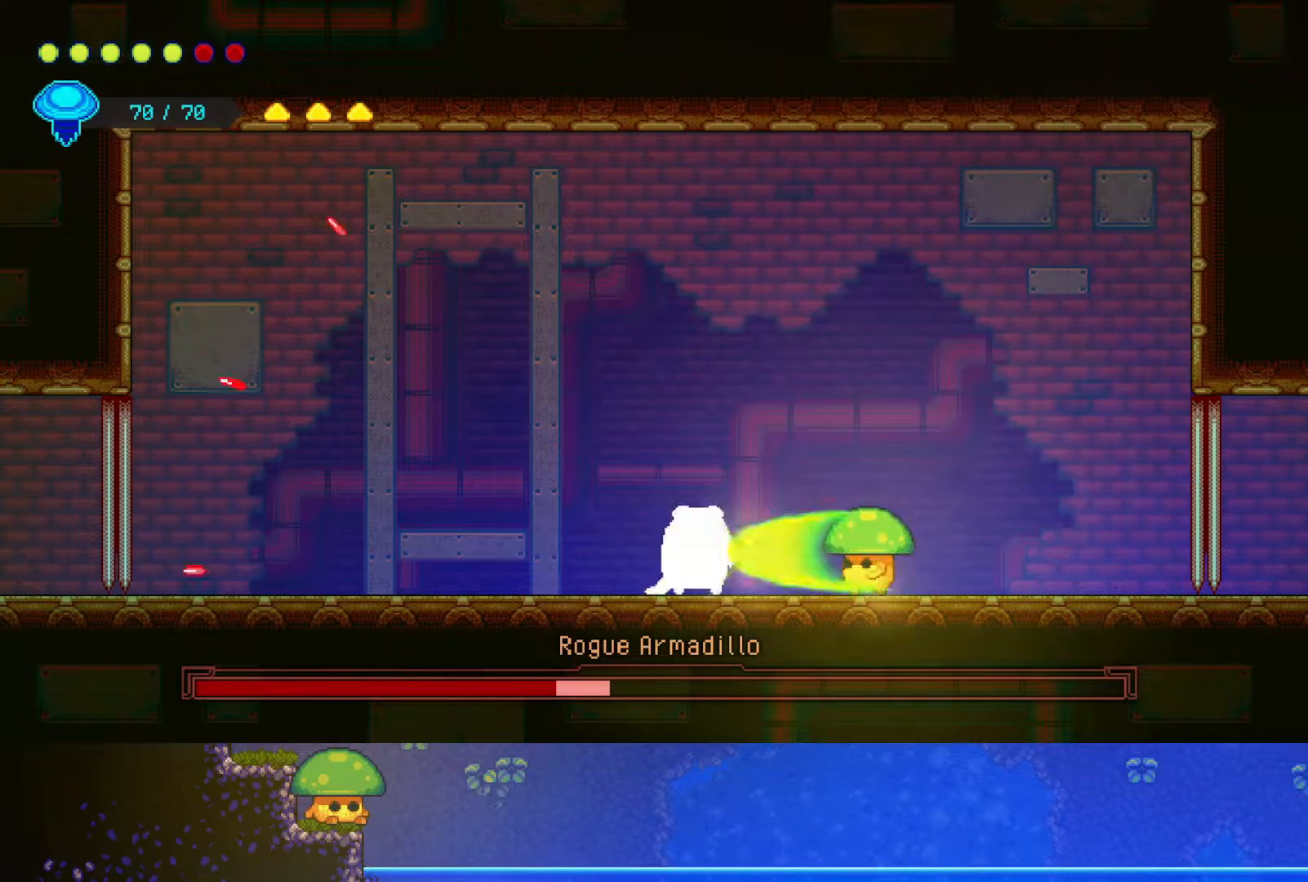
{"buttons": ["SQUARE"], "left_stick": "left", "right_stick": "center", "events": [[100, "SQUARE", "up"], [250, "SQUARE", "down"], [367, "SQUARE", "up"], [500, "SQUARE", "down"]]}